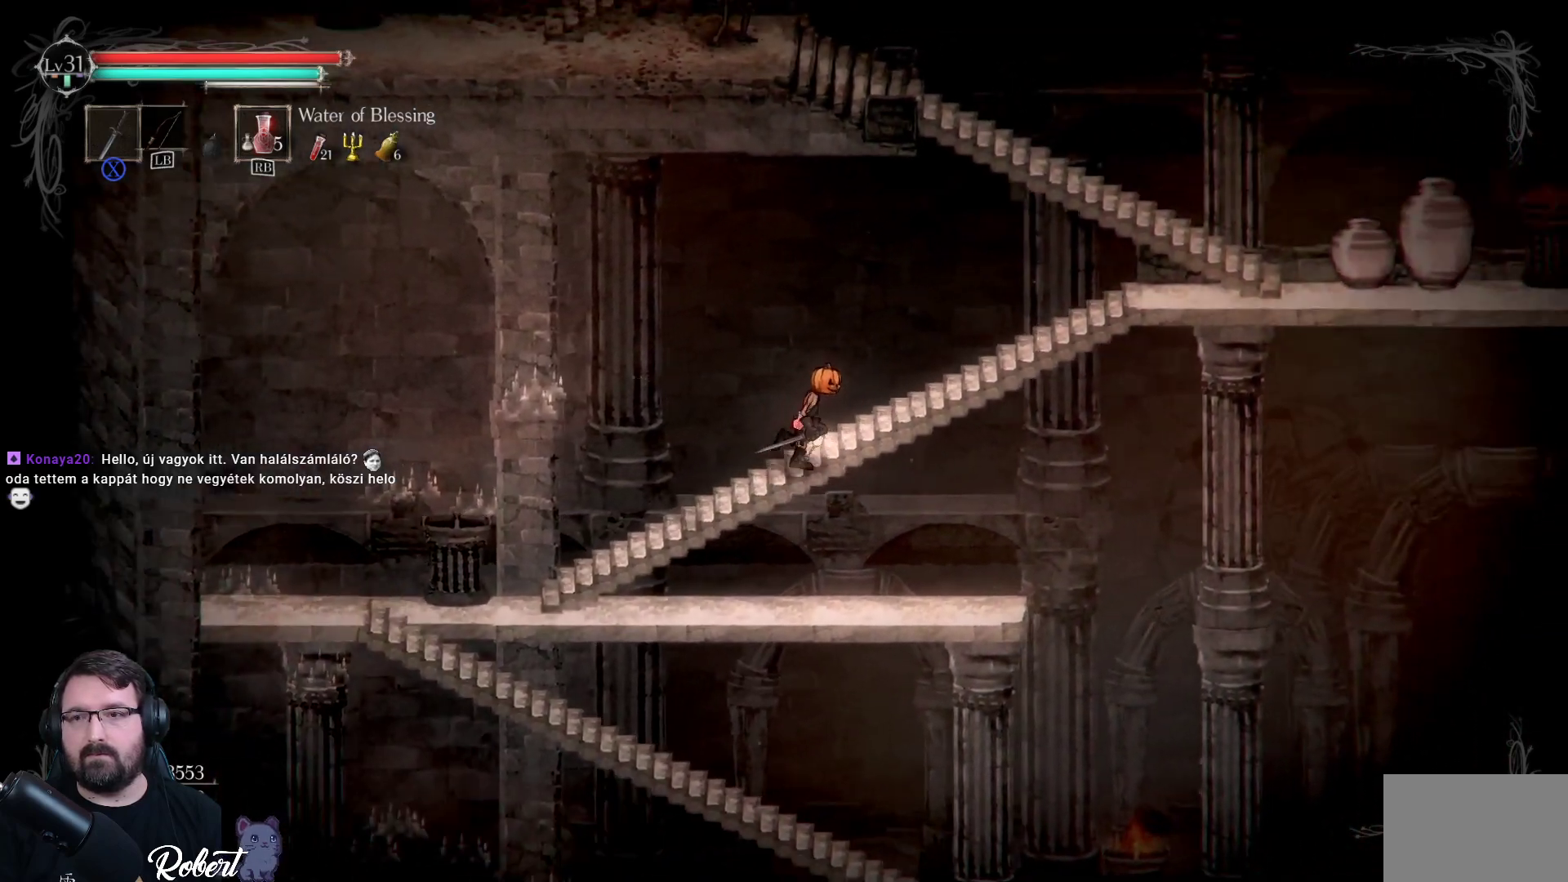
Gameplay with a controller (Xbox layout); each line is a JSON object with the inputs held at the frame after it. "events" lists button and stick changes between this image and that frame as [ms after this image, input, new state], when the widget could be followed in between.
{"buttons": [], "left_stick": "up-right", "right_stick": "center", "events": []}
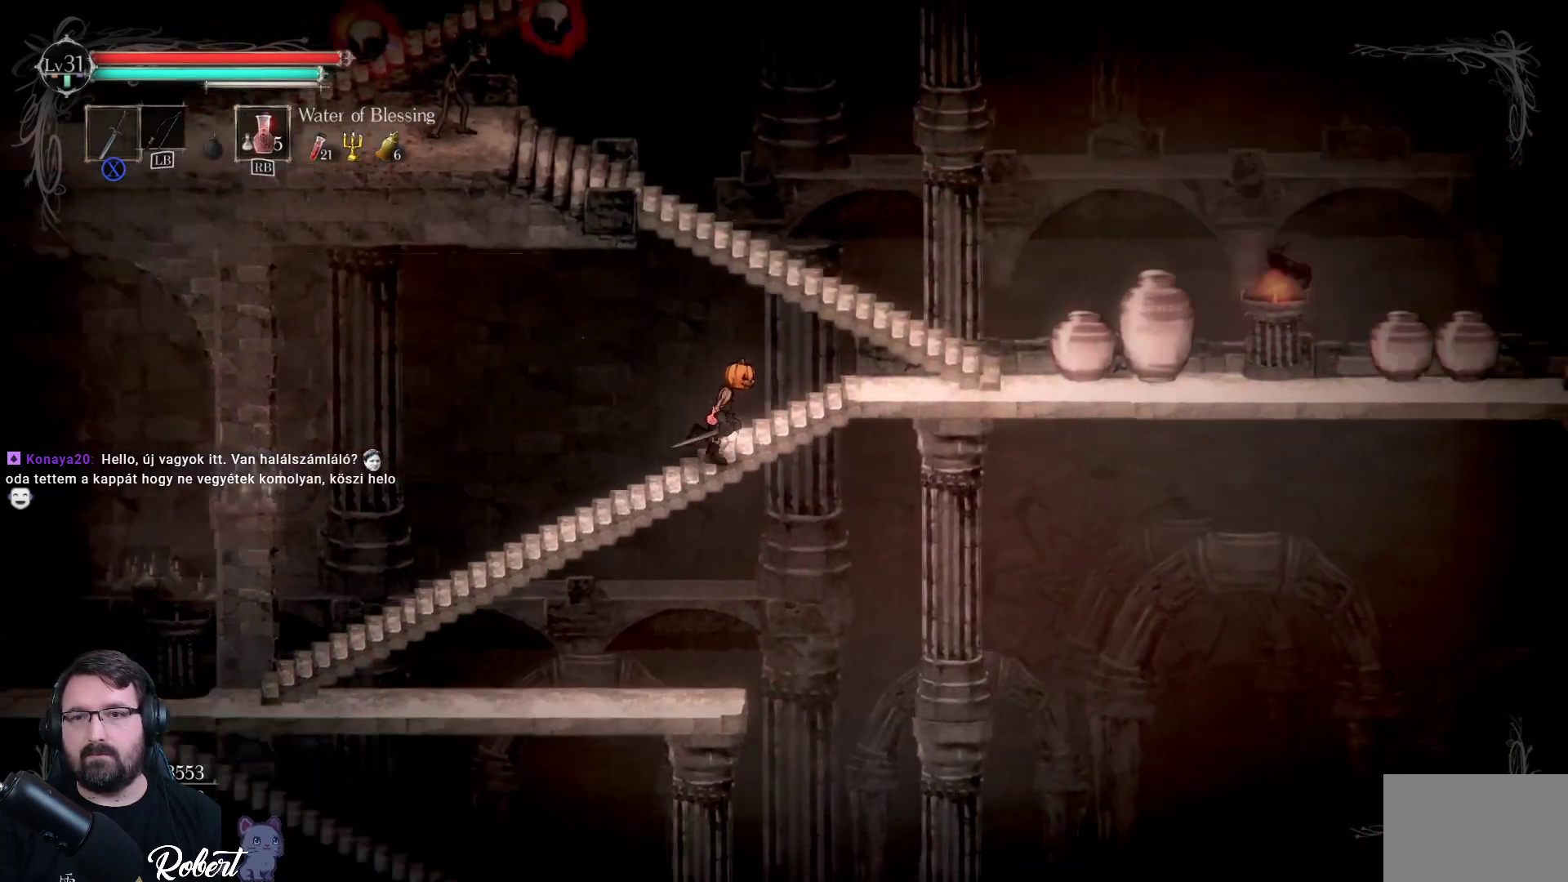
{"buttons": [], "left_stick": "up-right", "right_stick": "center", "events": []}
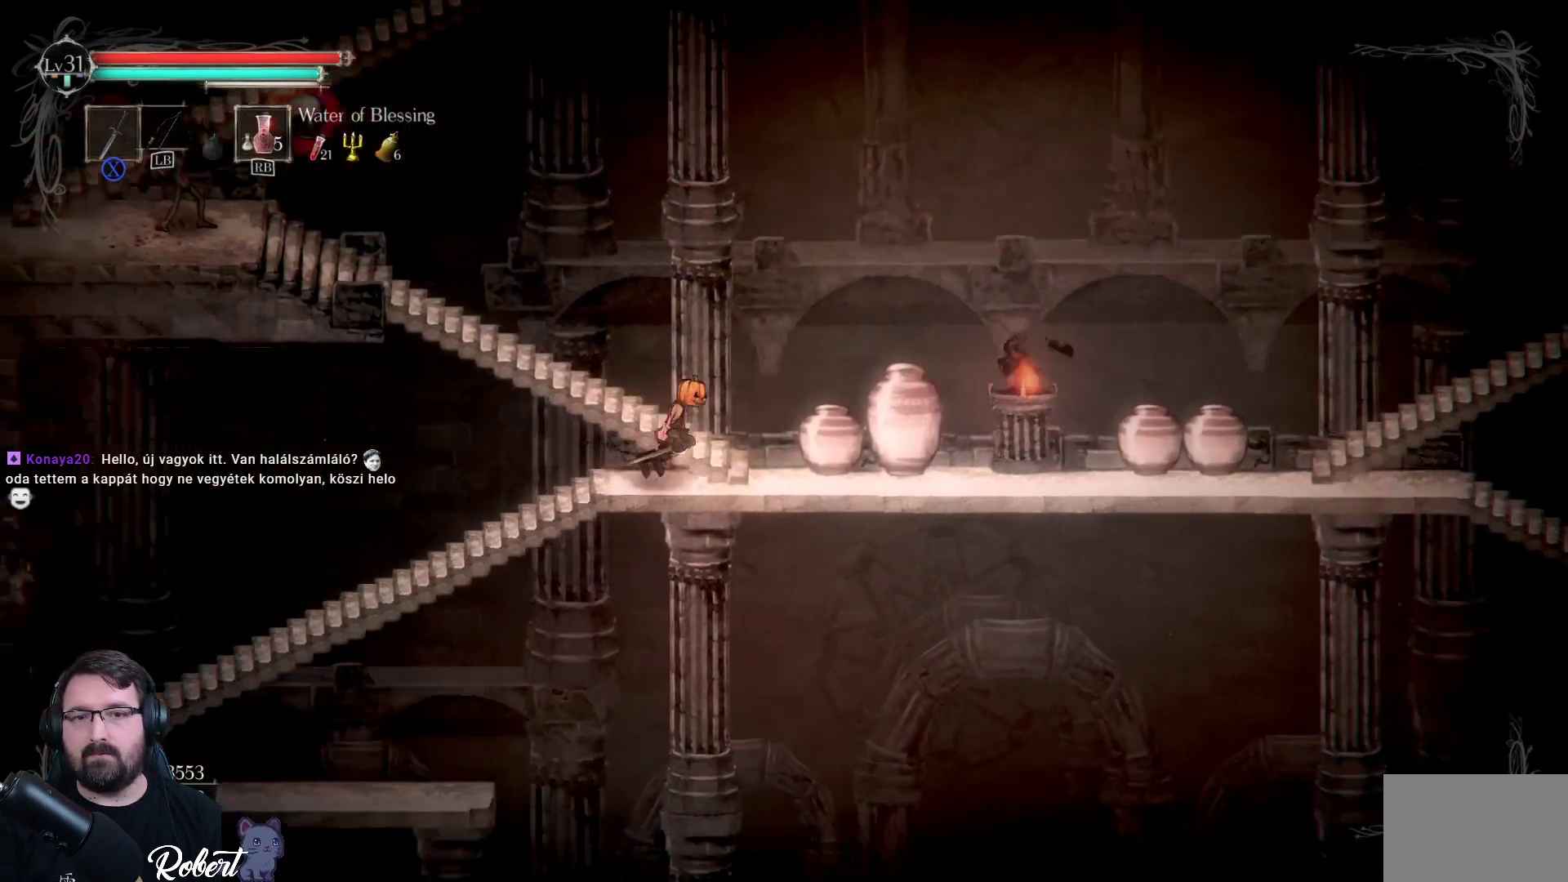
{"buttons": [], "left_stick": "up-left", "right_stick": "center", "events": [[333, "left_stick", "up-left"]]}
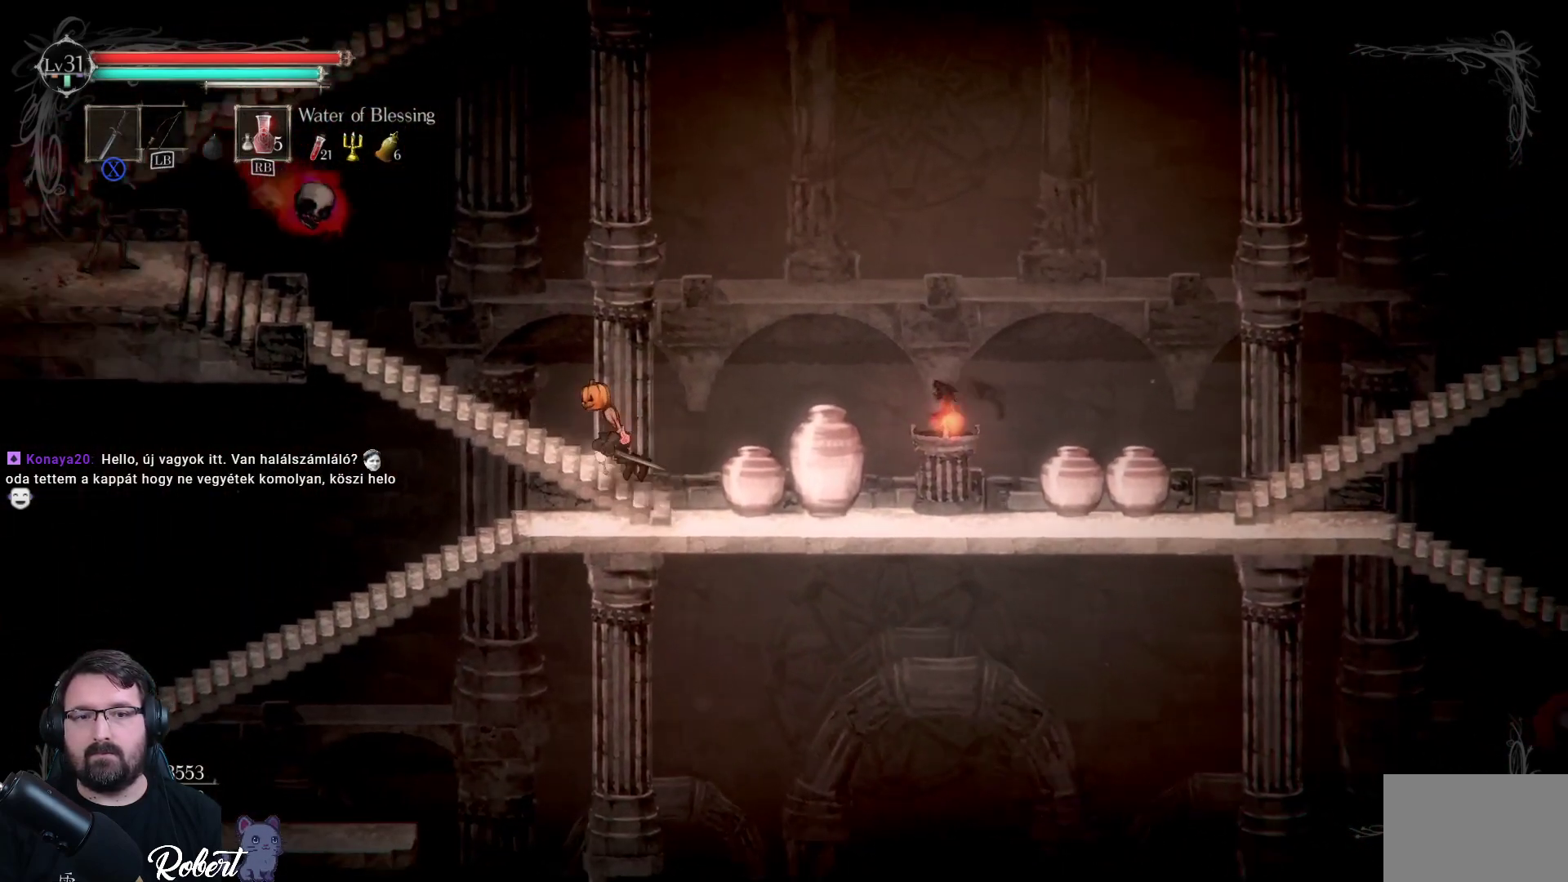
{"buttons": [], "left_stick": "up-left", "right_stick": "center", "events": [[300, "R2", "down"], [467, "R2", "up"]]}
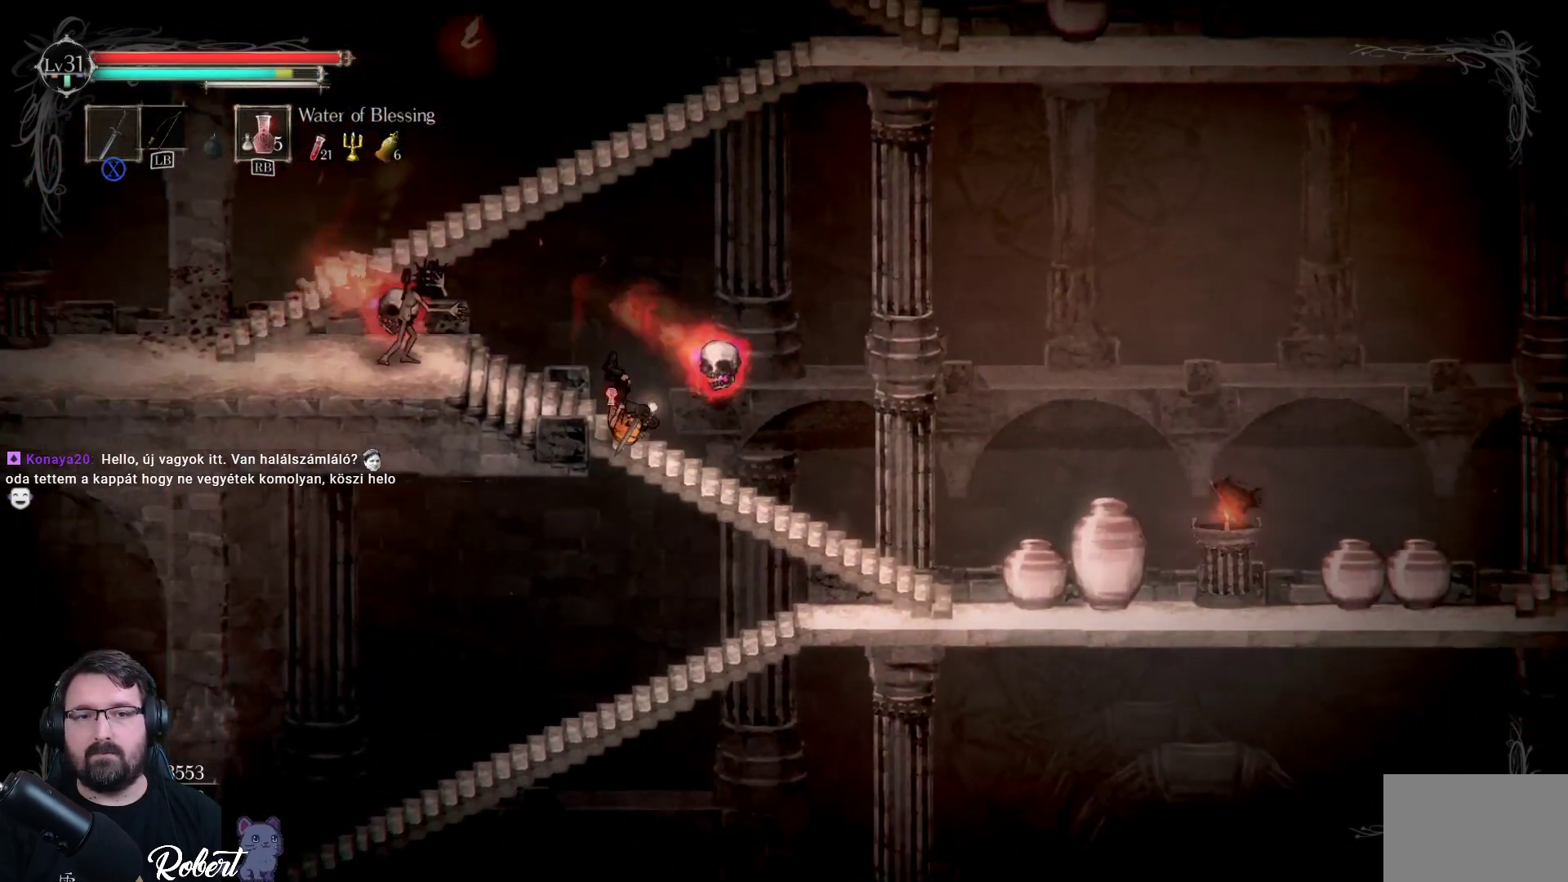
{"buttons": [], "left_stick": "up-left", "right_stick": "center", "events": [[267, "R2", "down"], [433, "R2", "up"]]}
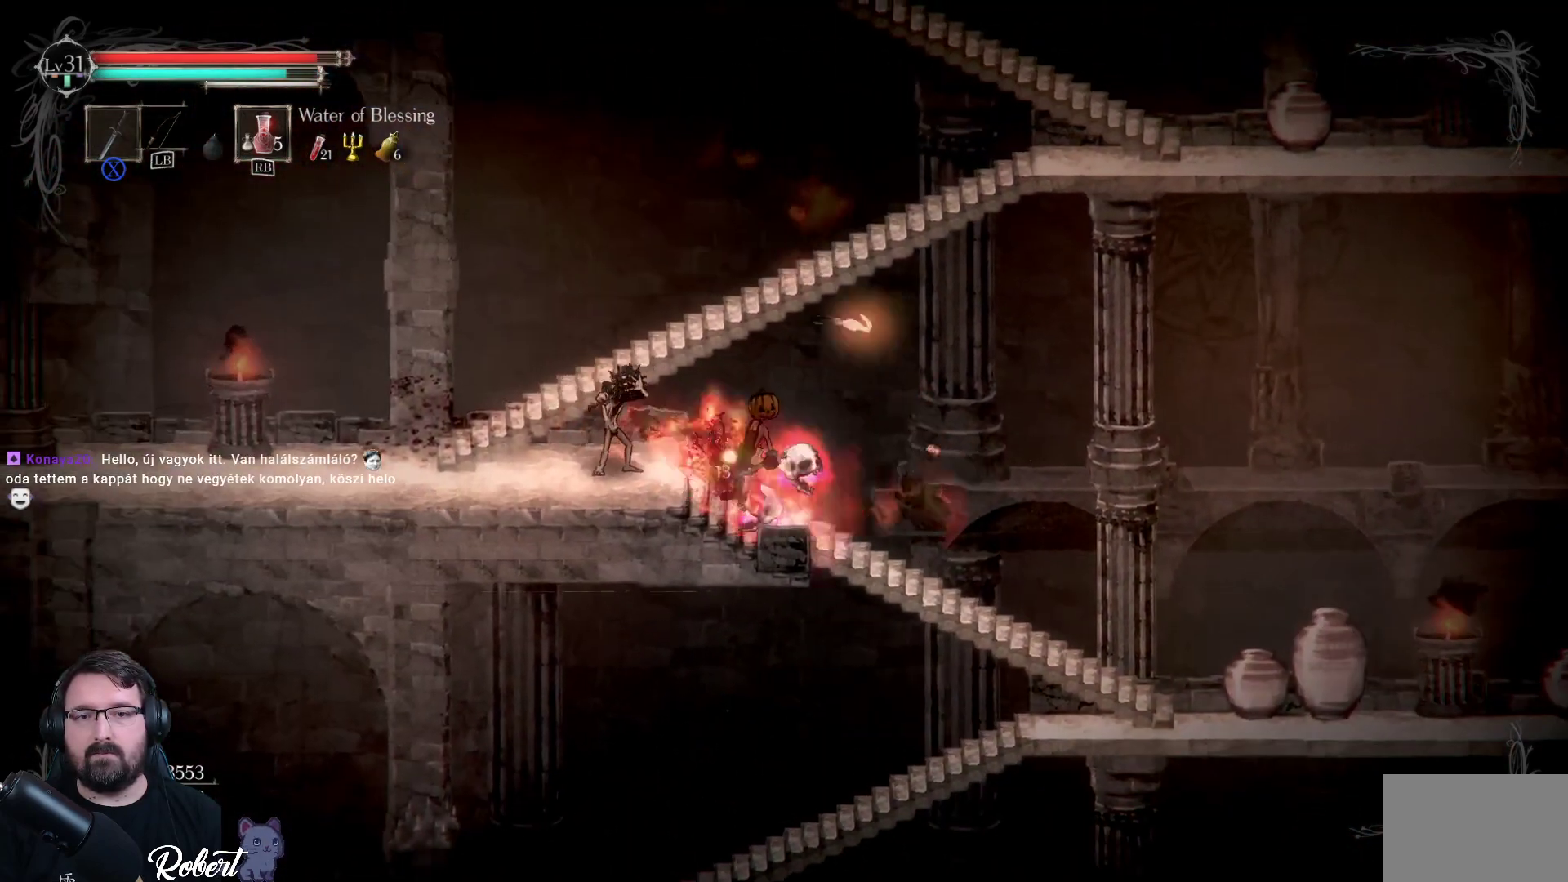
{"buttons": [], "left_stick": "up-left", "right_stick": "center", "events": [[333, "R2", "down"], [467, "R2", "up"]]}
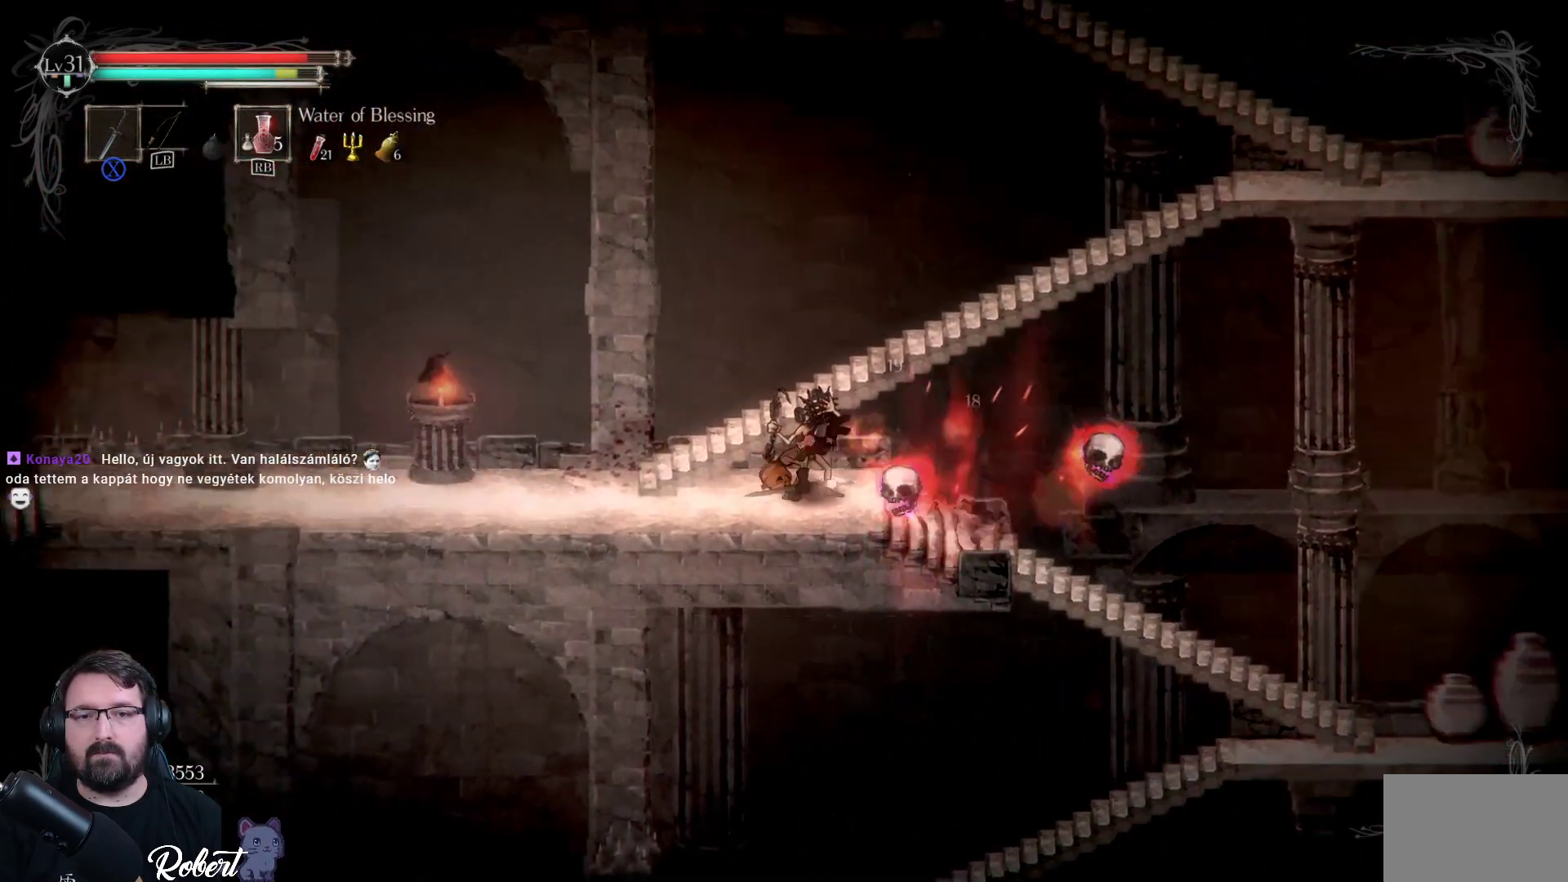
{"buttons": ["X"], "left_stick": "right", "right_stick": "center", "events": [[200, "left_stick", "right"], [333, "X", "down"], [400, "X", "up"], [500, "X", "down"]]}
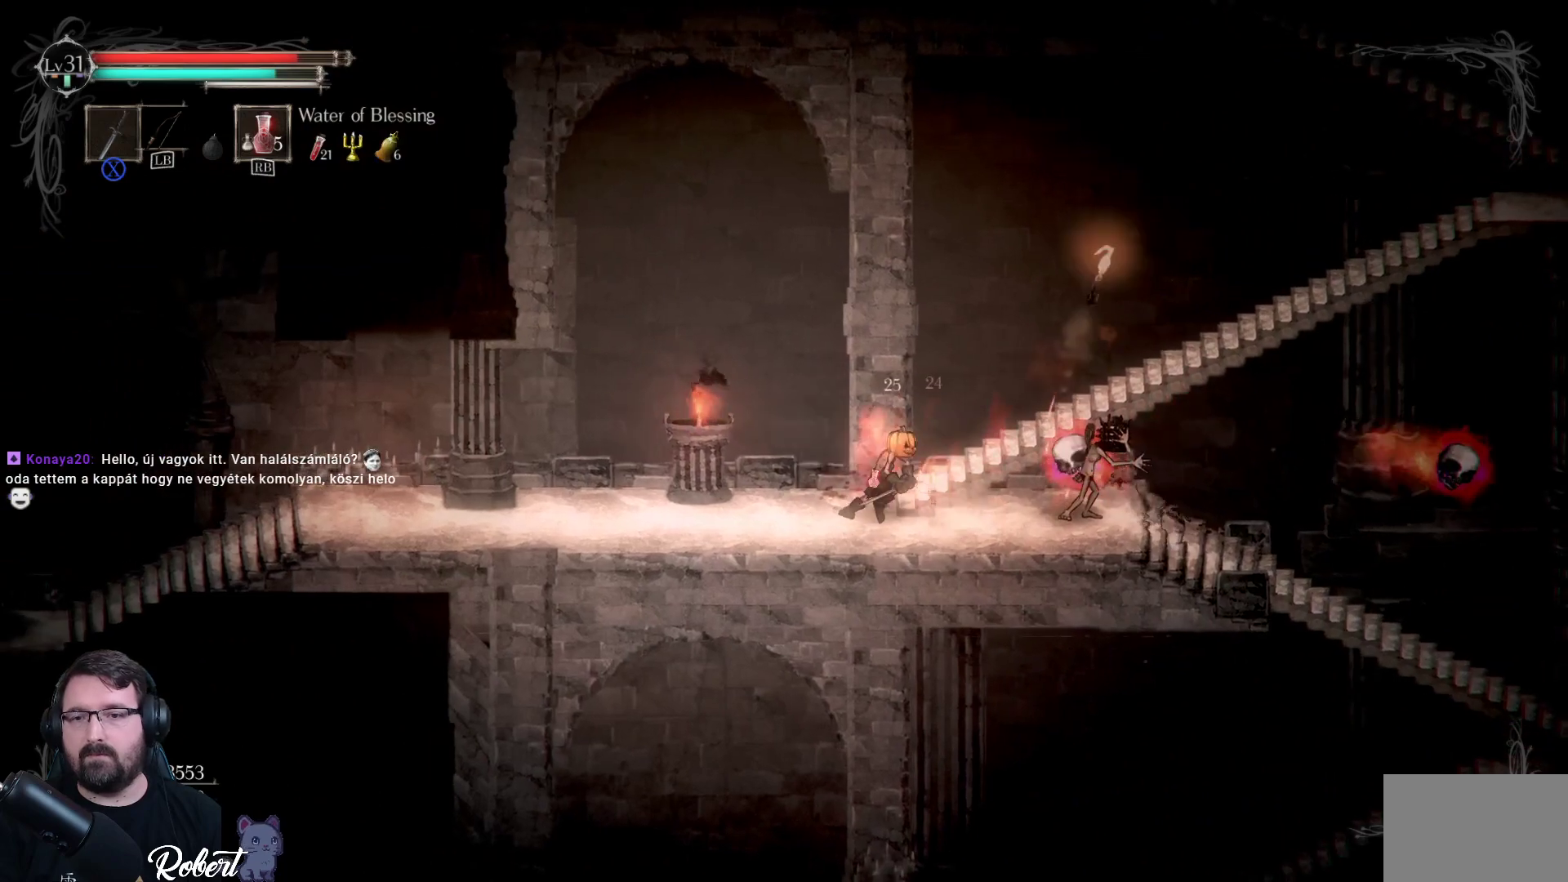
{"buttons": ["X"], "left_stick": "right", "right_stick": "center", "events": [[67, "X", "up"], [167, "X", "down"], [233, "X", "up"], [333, "X", "down"], [433, "X", "up"], [500, "X", "down"]]}
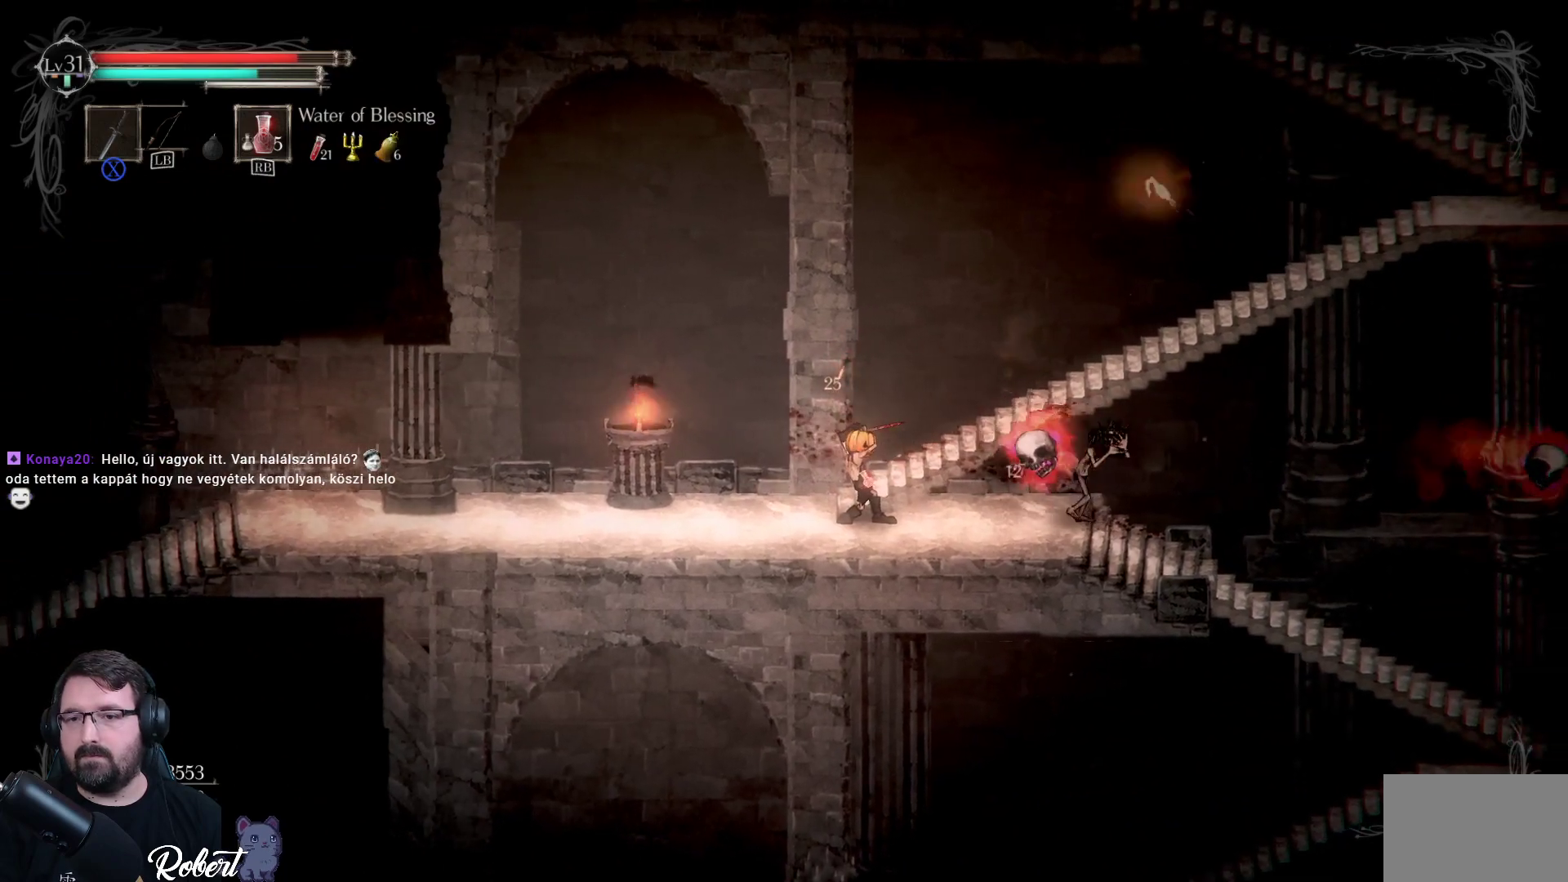
{"buttons": [], "left_stick": "right", "right_stick": "center", "events": [[100, "X", "up"], [200, "X", "down"], [300, "X", "up"], [400, "X", "down"], [500, "X", "up"]]}
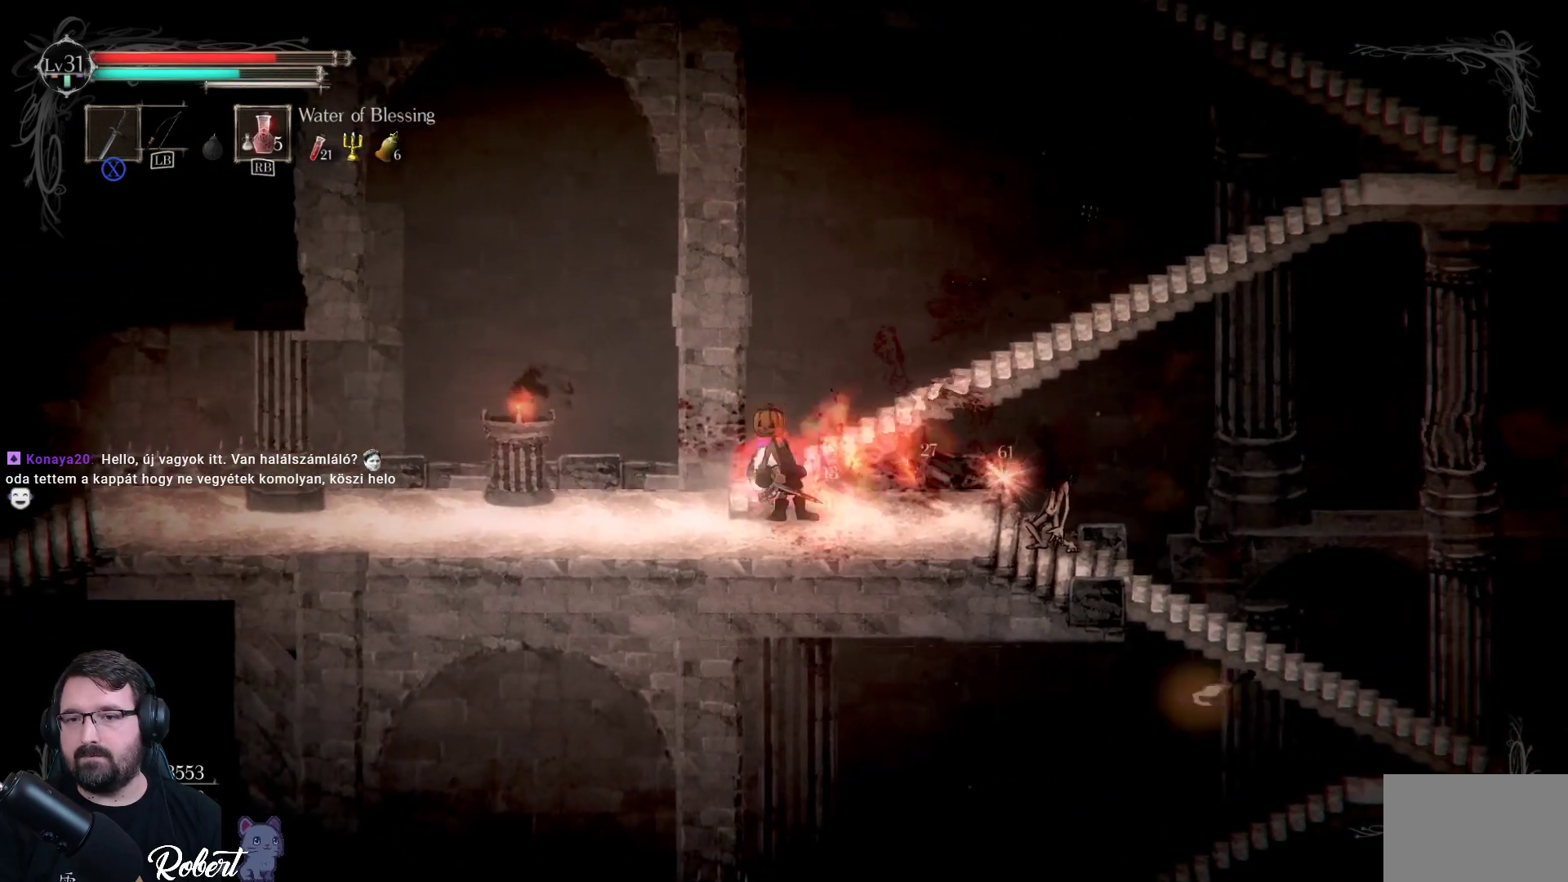
{"buttons": [], "left_stick": "left", "right_stick": "center", "events": [[100, "X", "down"], [167, "X", "up"], [267, "left_stick", "left"]]}
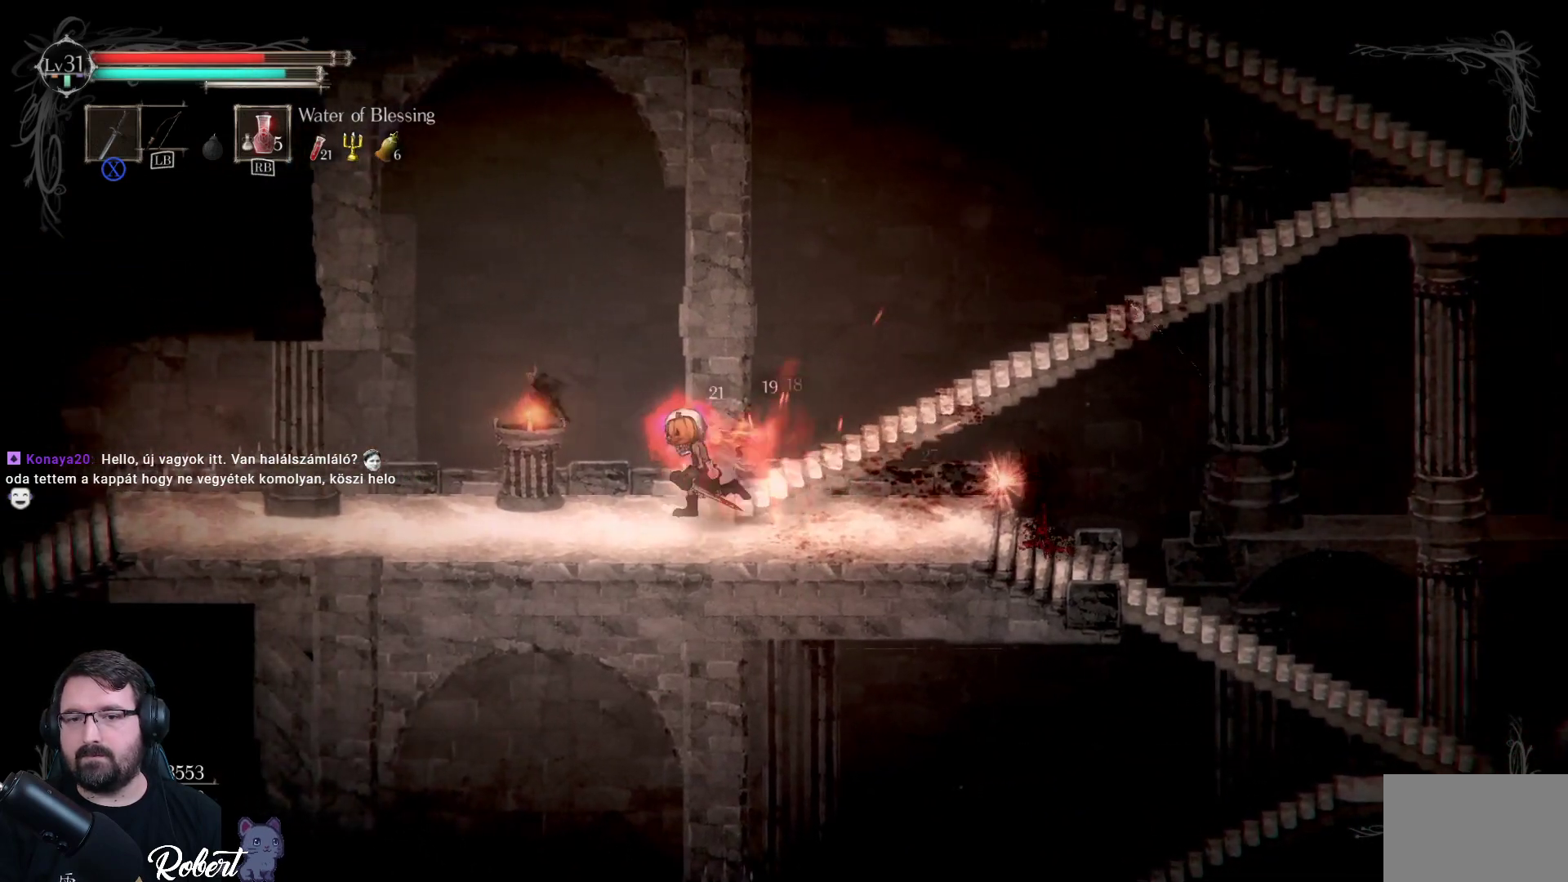
{"buttons": [], "left_stick": "up-right", "right_stick": "center", "events": [[100, "left_stick", "up"], [167, "left_stick", "up-right"], [233, "R2", "down"], [367, "R2", "up"]]}
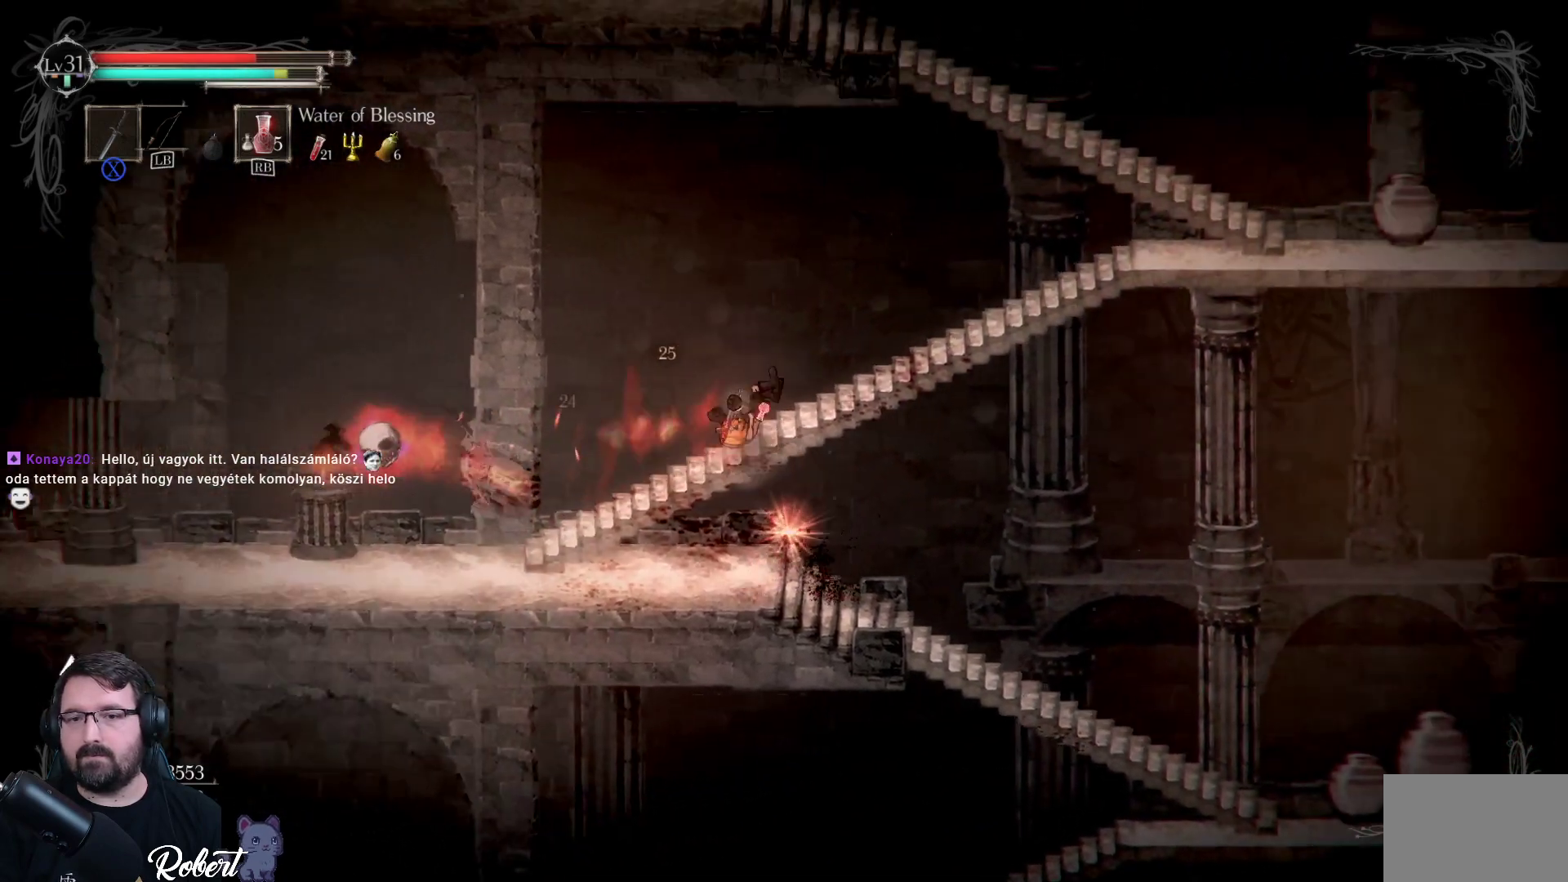
{"buttons": [], "left_stick": "up-right", "right_stick": "center", "events": []}
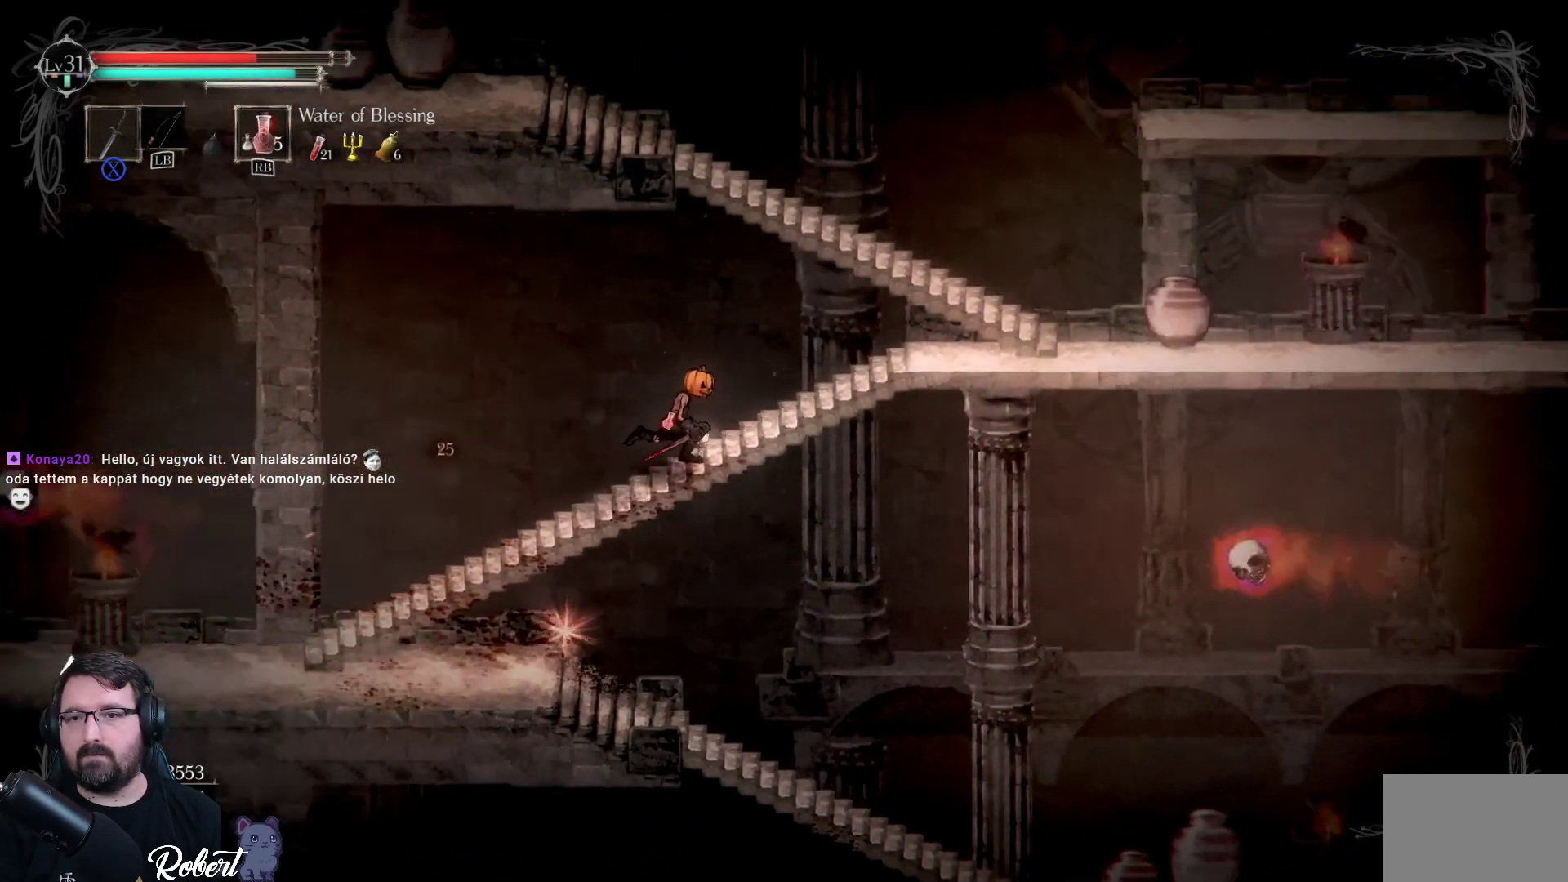
{"buttons": [], "left_stick": "up-right", "right_stick": "center", "events": []}
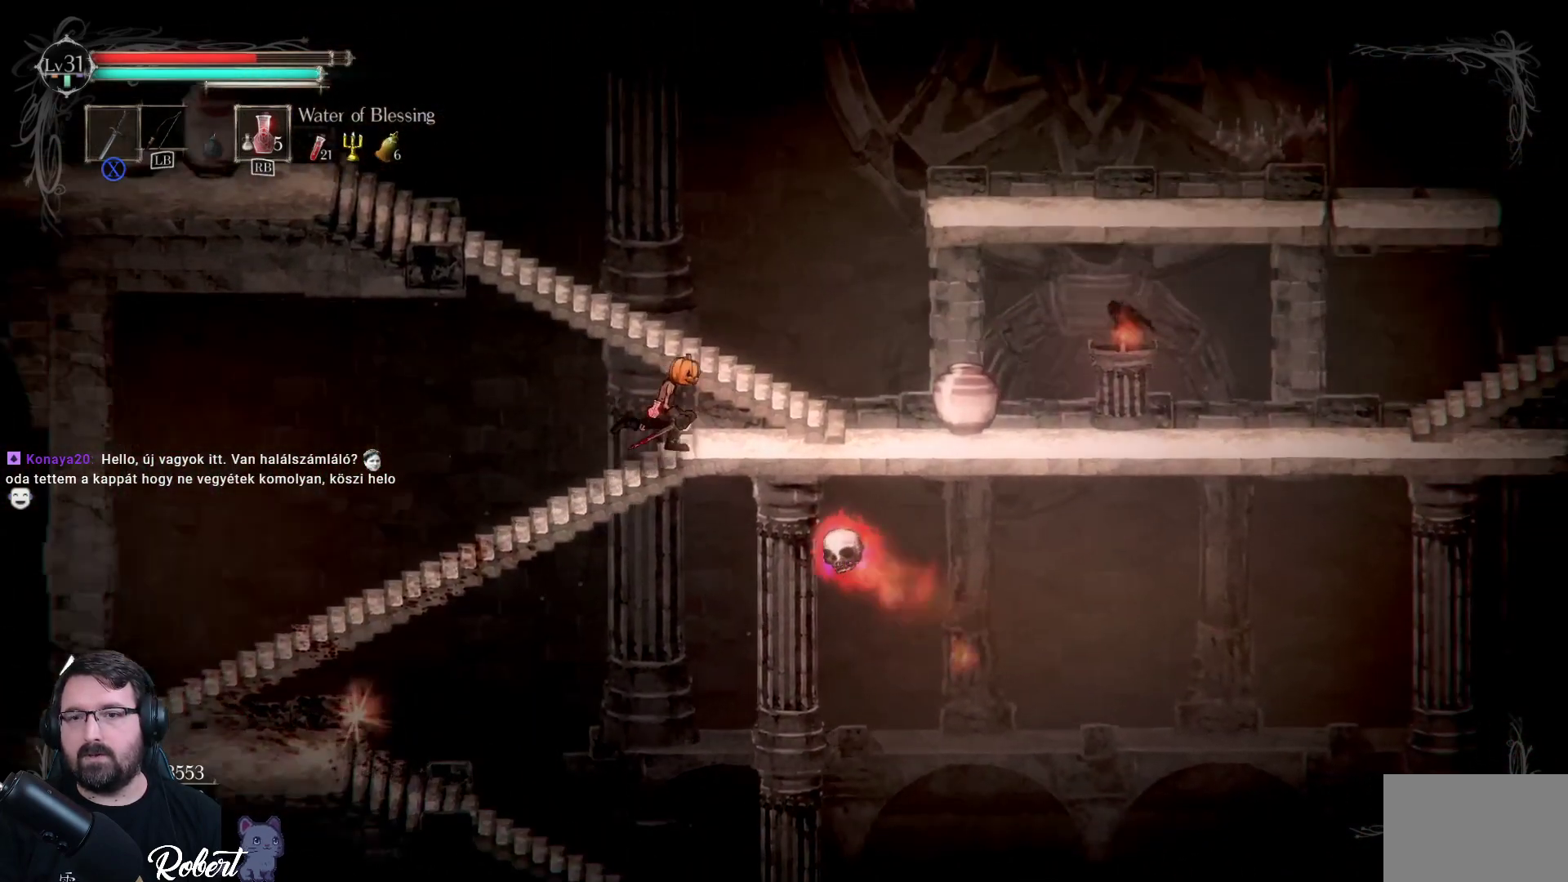
{"buttons": [], "left_stick": "up-right", "right_stick": "center", "events": [[167, "R2", "down"], [300, "R2", "up"]]}
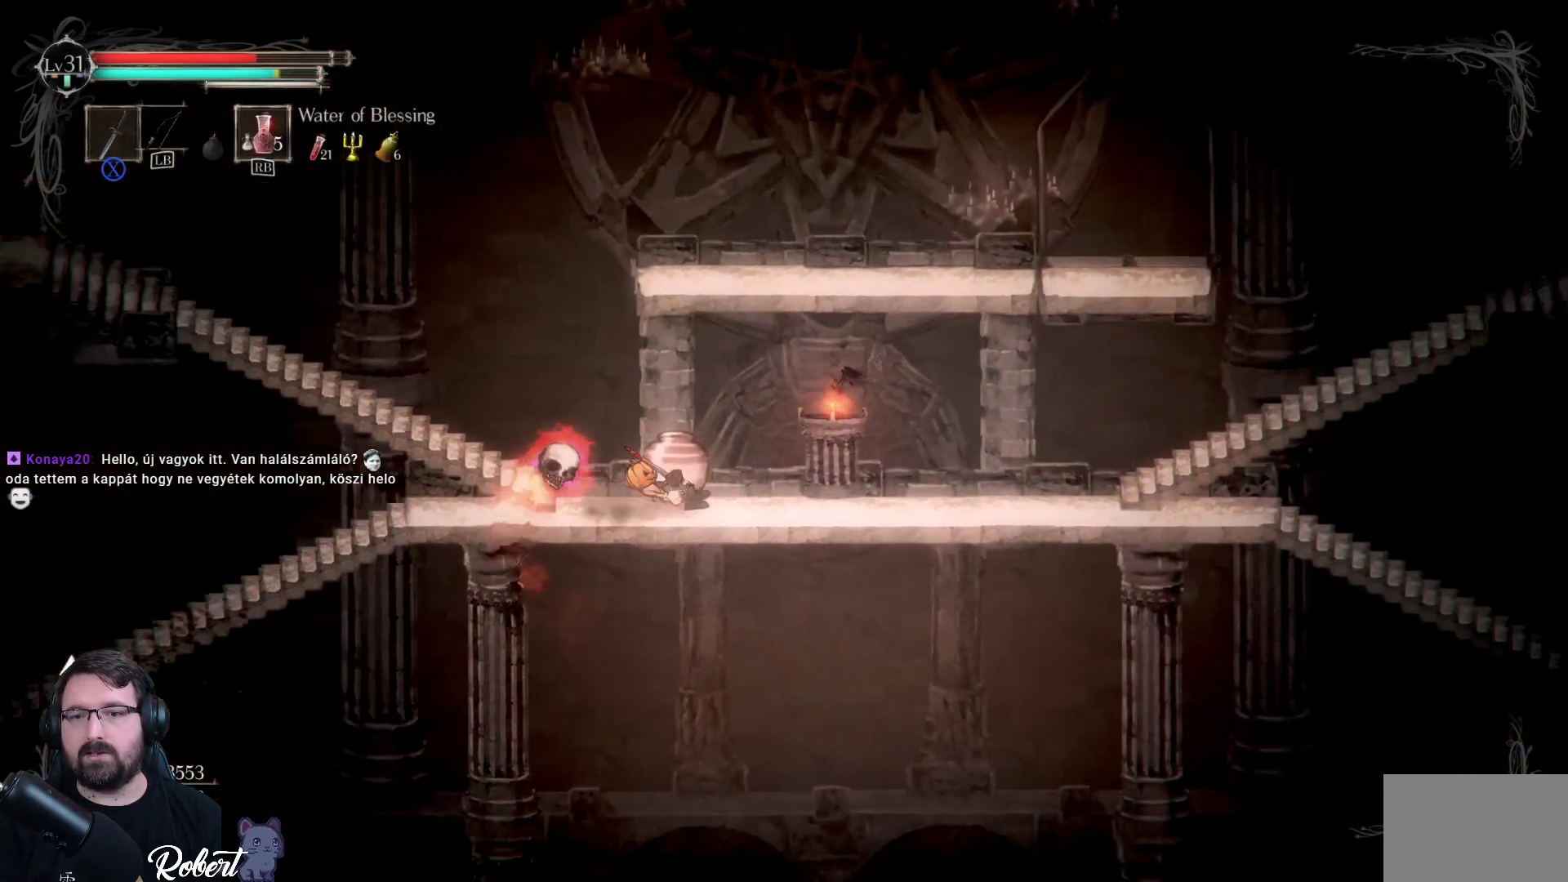
{"buttons": [], "left_stick": "up-right", "right_stick": "center", "events": [[133, "R2", "down"], [300, "R2", "up"]]}
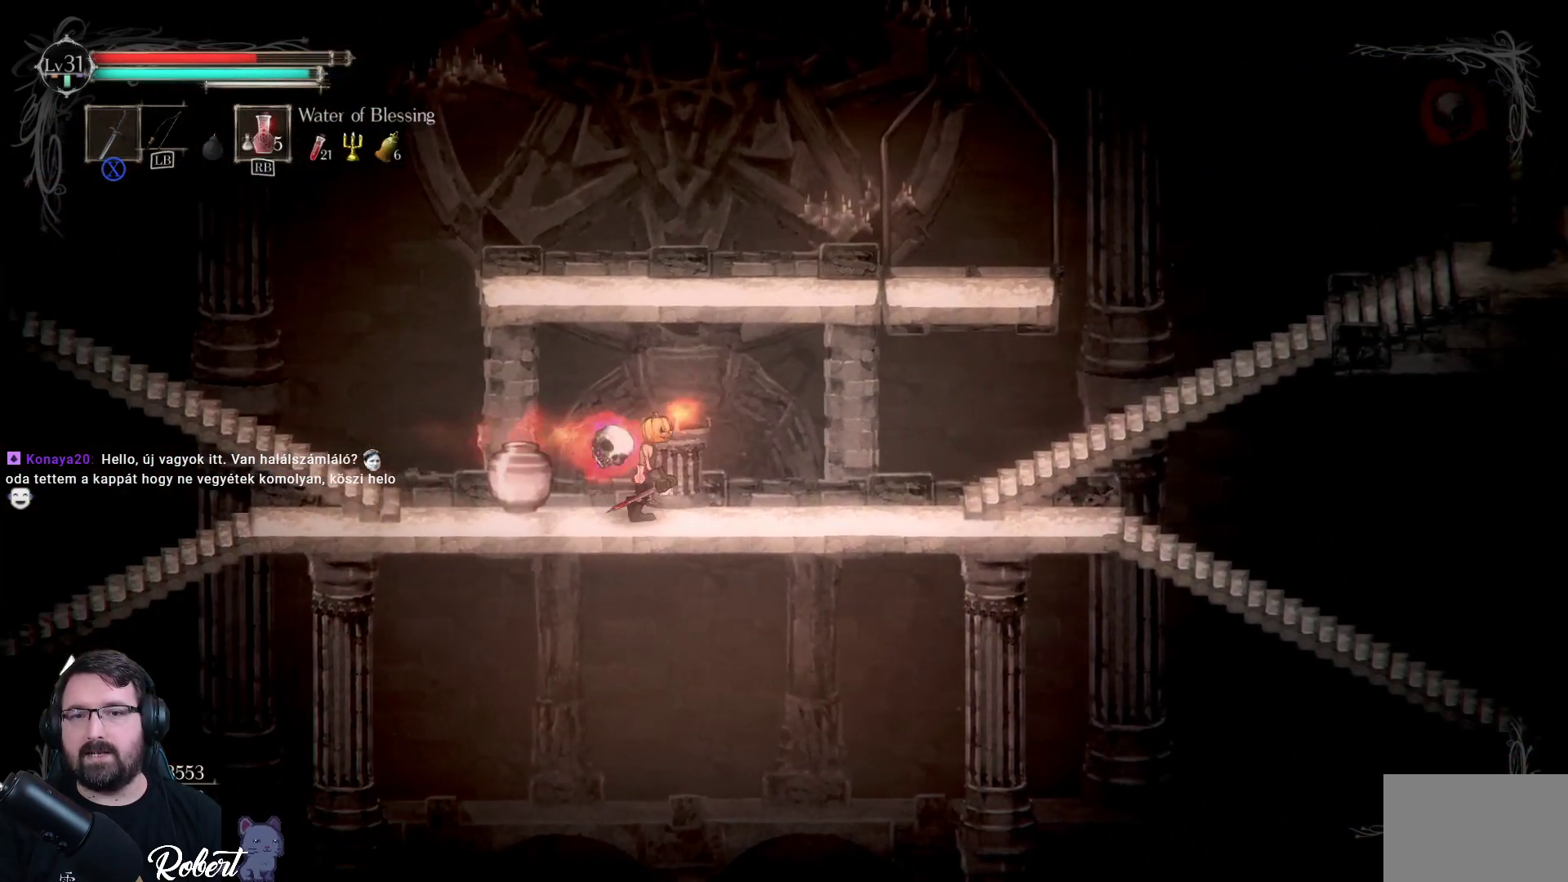
{"buttons": [], "left_stick": "up-left", "right_stick": "center", "events": [[33, "left_stick", "up-left"], [67, "R2", "down"], [200, "R2", "up"]]}
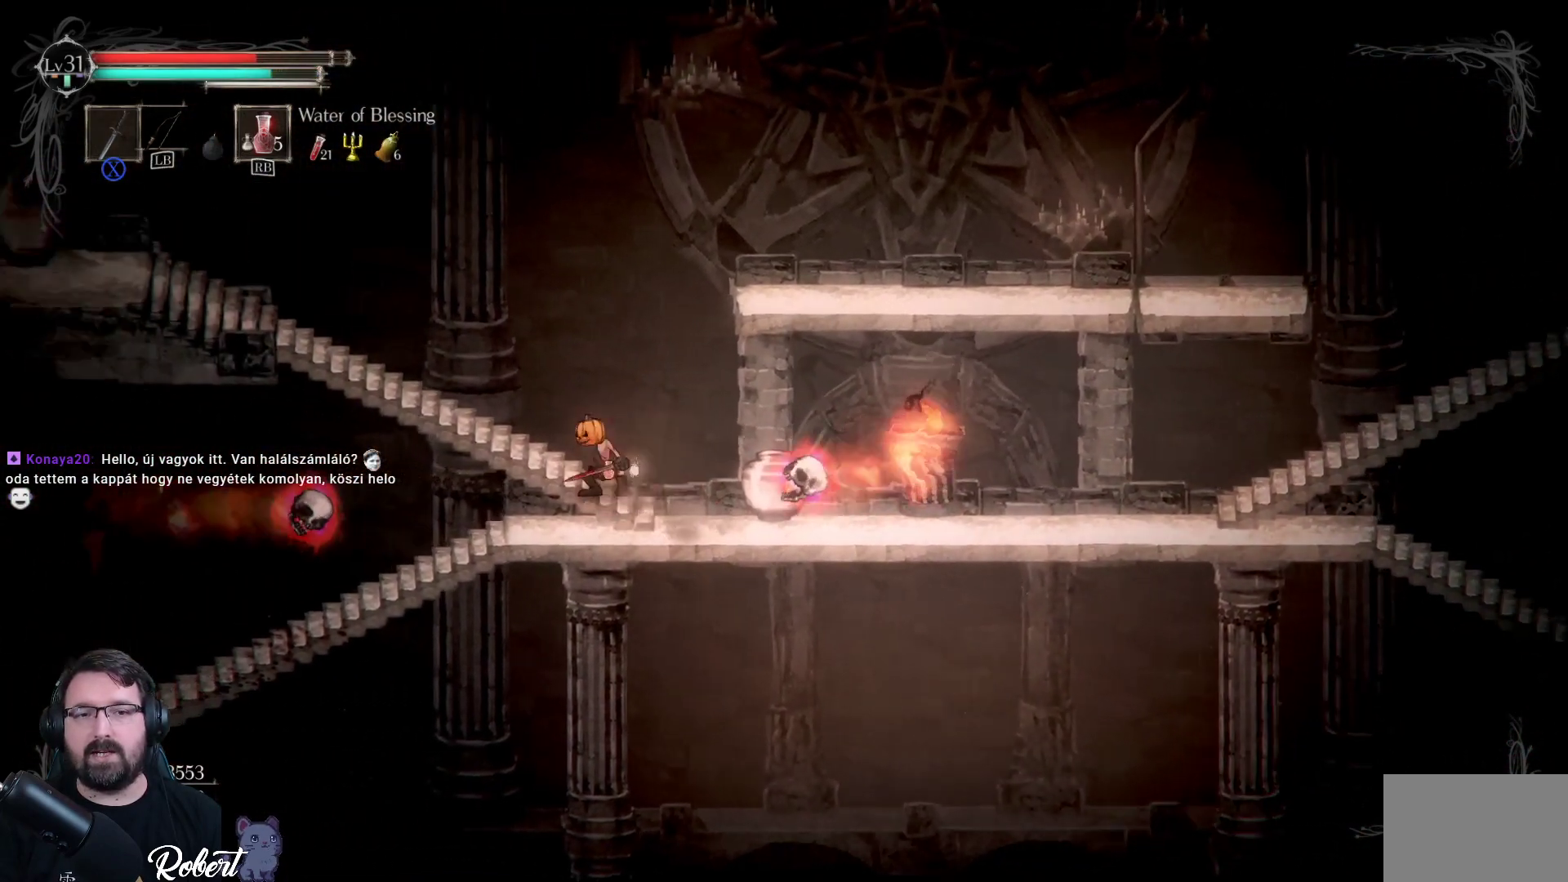
{"buttons": ["R2"], "left_stick": "up-left", "right_stick": "center", "events": [[100, "R2", "down"], [200, "R2", "up"], [500, "R2", "down"]]}
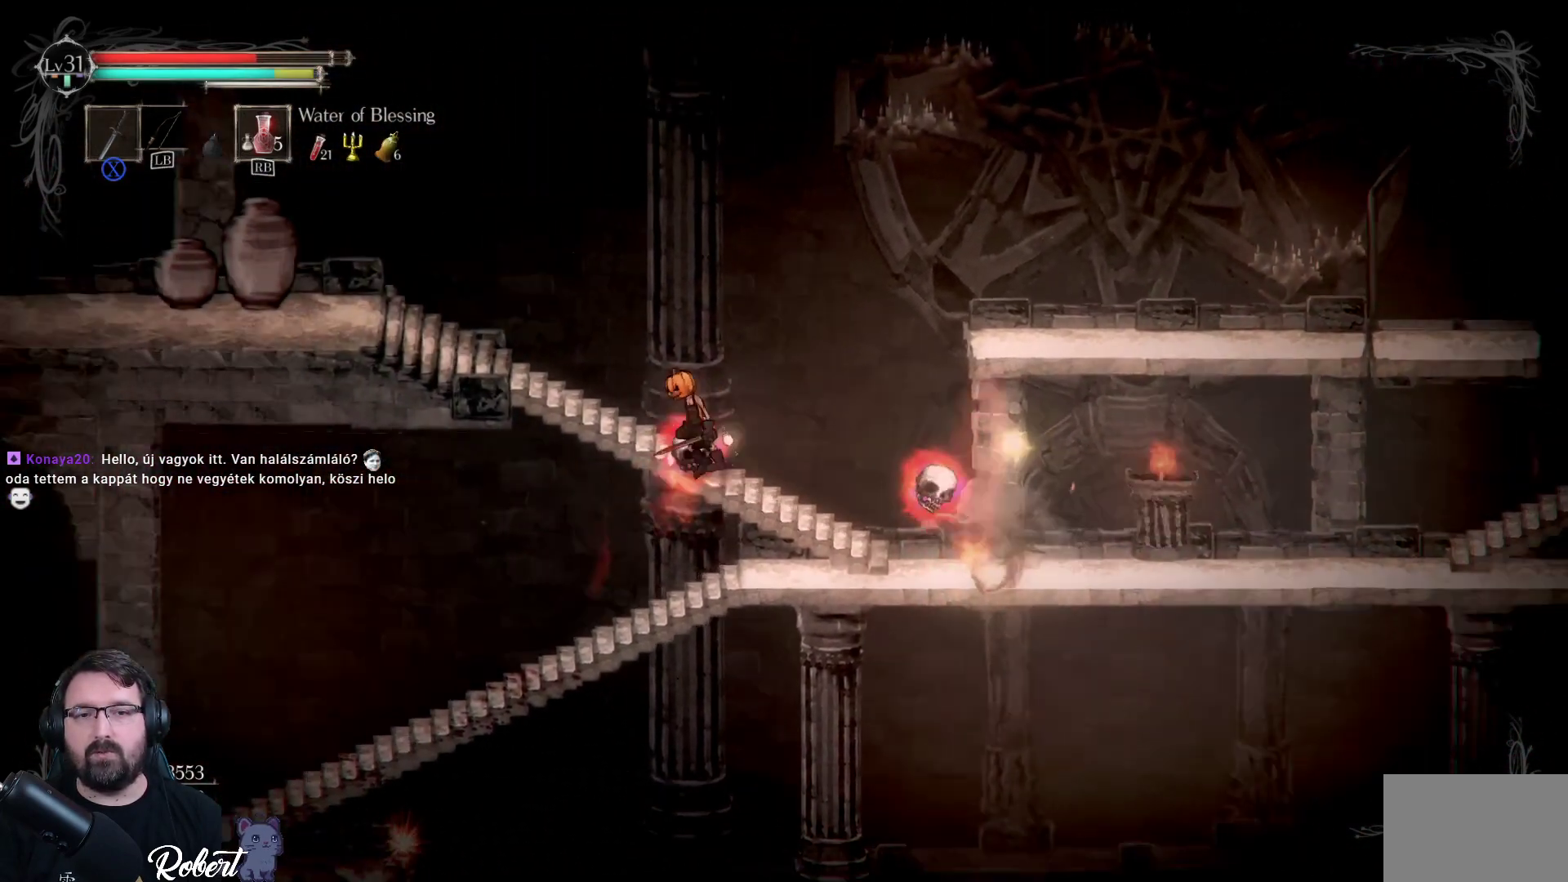
{"buttons": ["R2"], "left_stick": "up-left", "right_stick": "center", "events": [[133, "R2", "up"], [467, "R2", "down"]]}
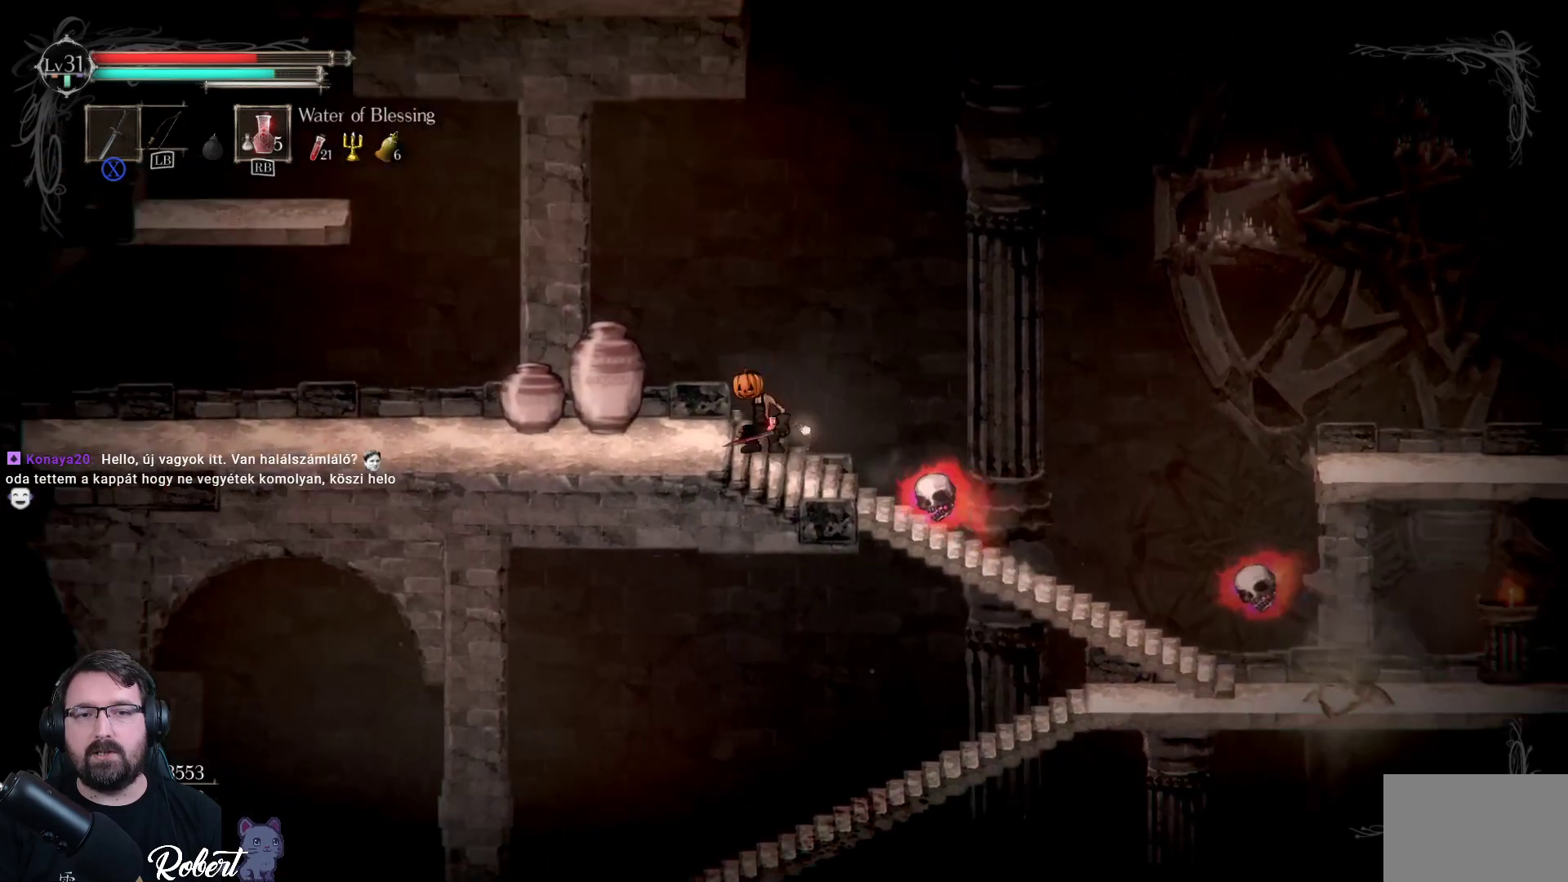
{"buttons": [], "left_stick": "up-left", "right_stick": "center", "events": [[100, "R2", "up"], [333, "R2", "down"], [467, "R2", "up"]]}
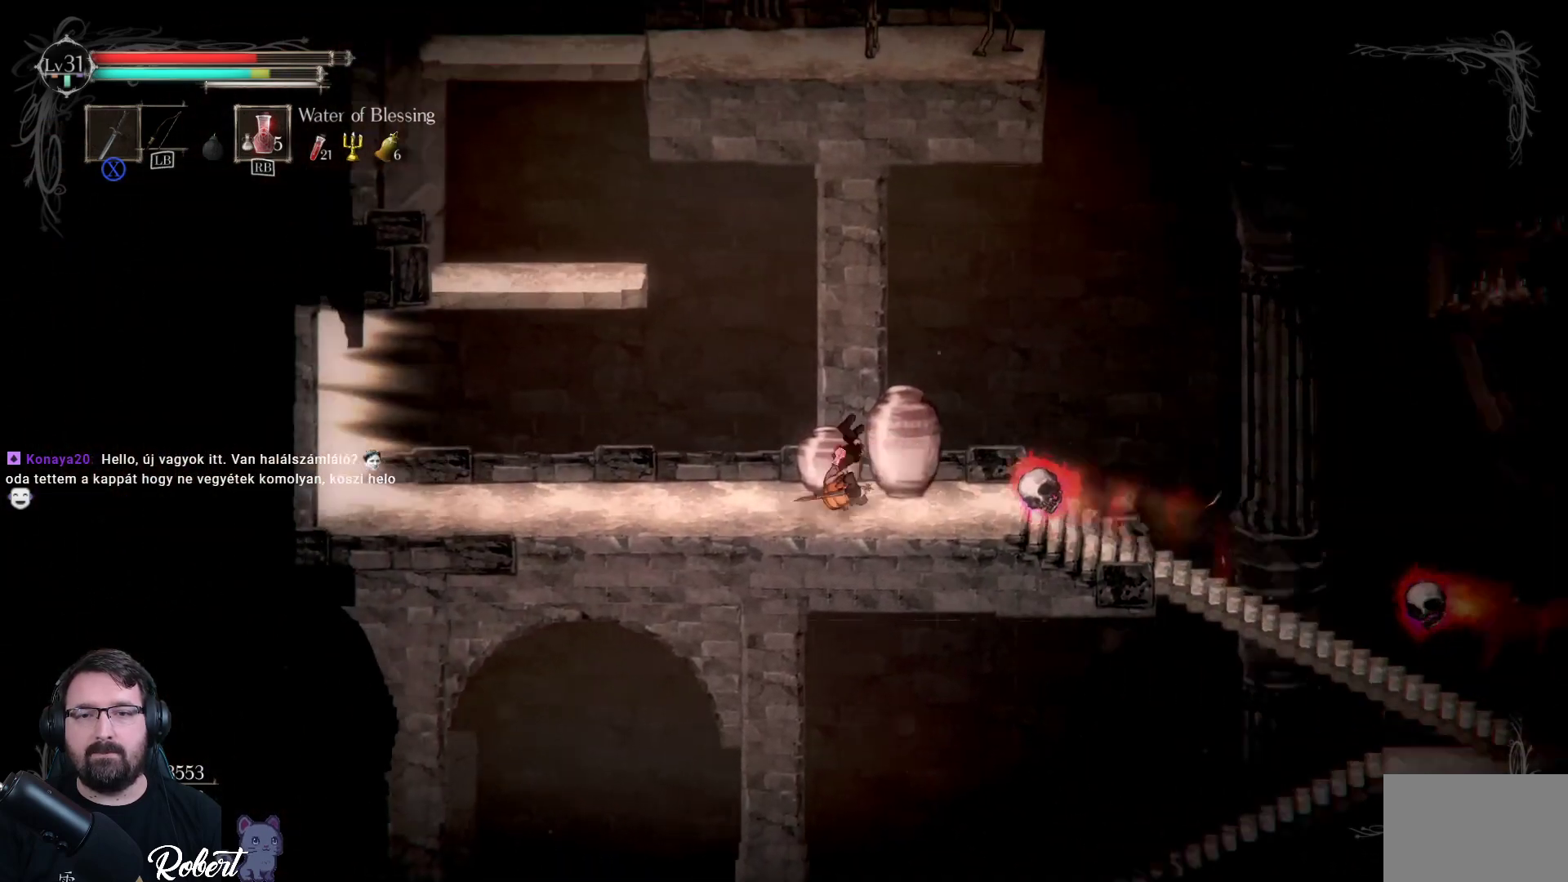
{"buttons": [], "left_stick": "up-left", "right_stick": "center", "events": []}
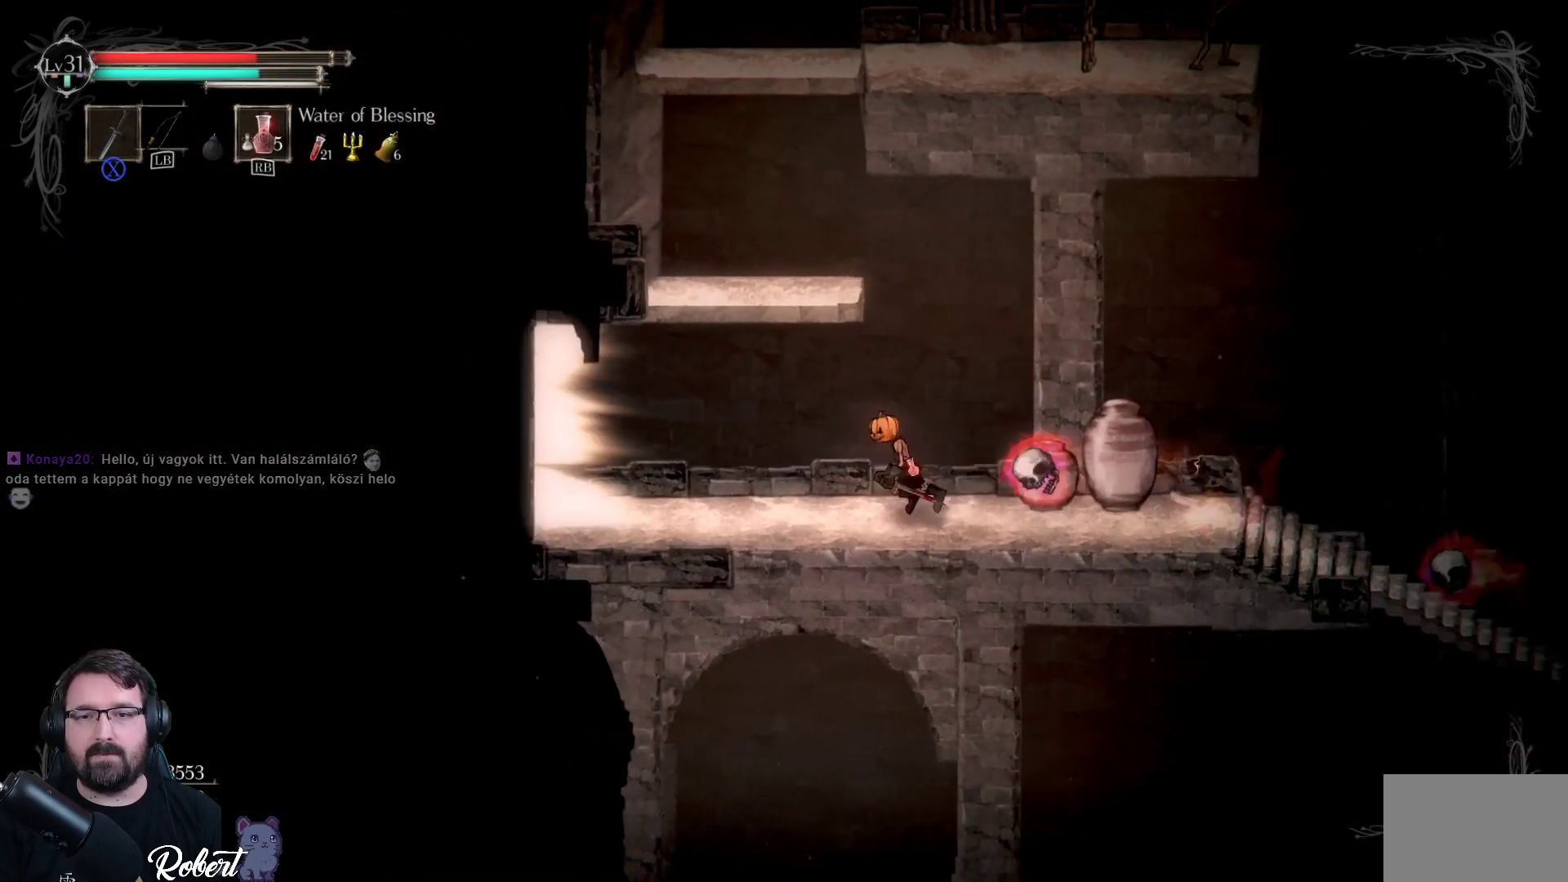
{"buttons": [], "left_stick": "up-left", "right_stick": "center", "events": []}
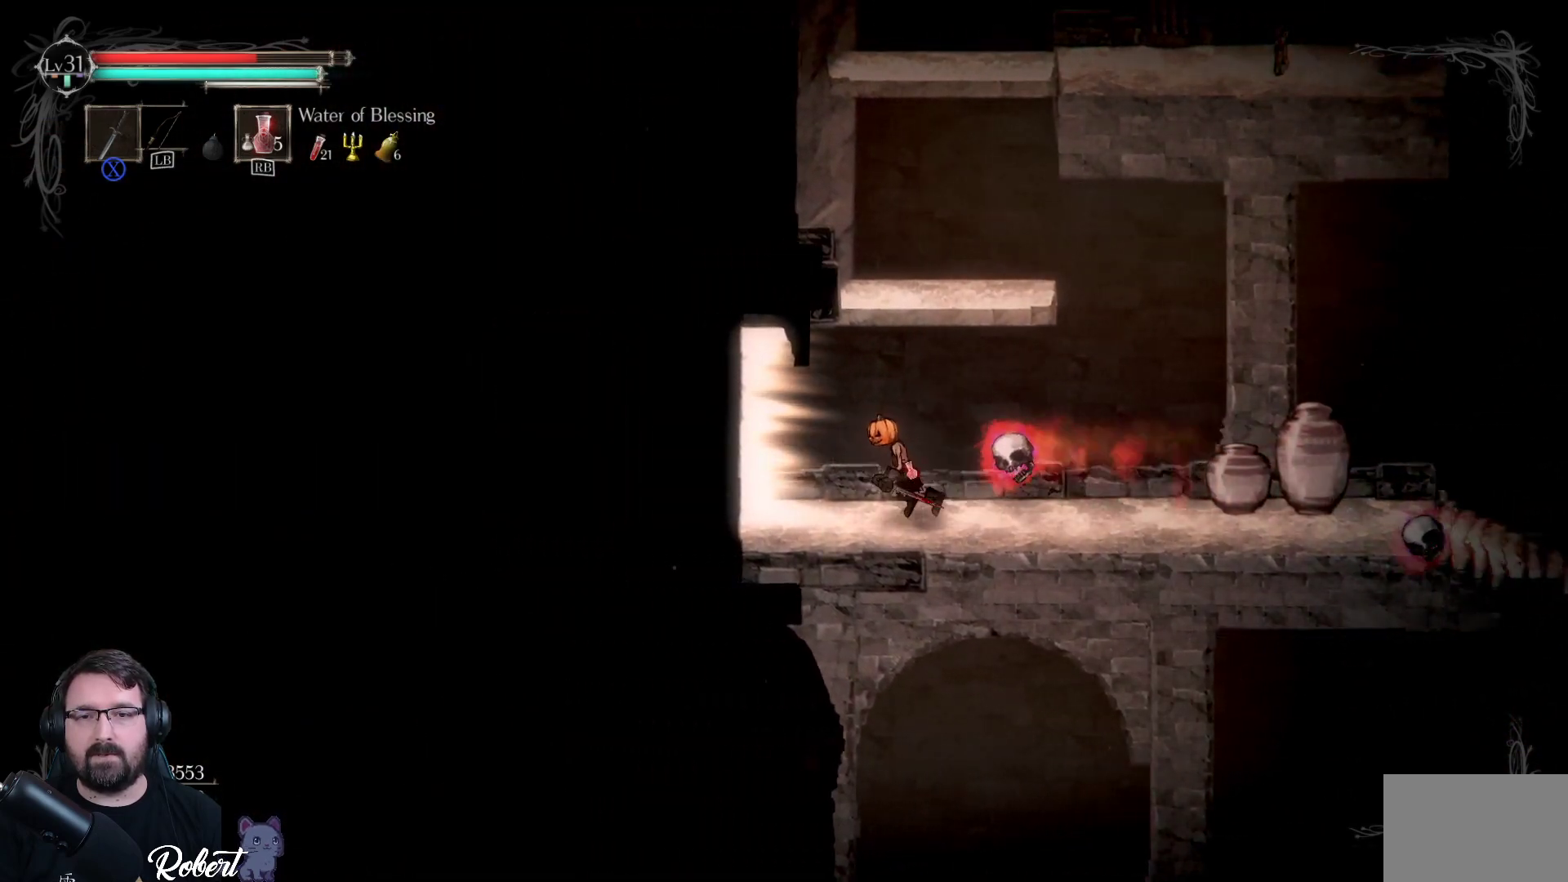
{"buttons": [], "left_stick": "up-left", "right_stick": "center", "events": []}
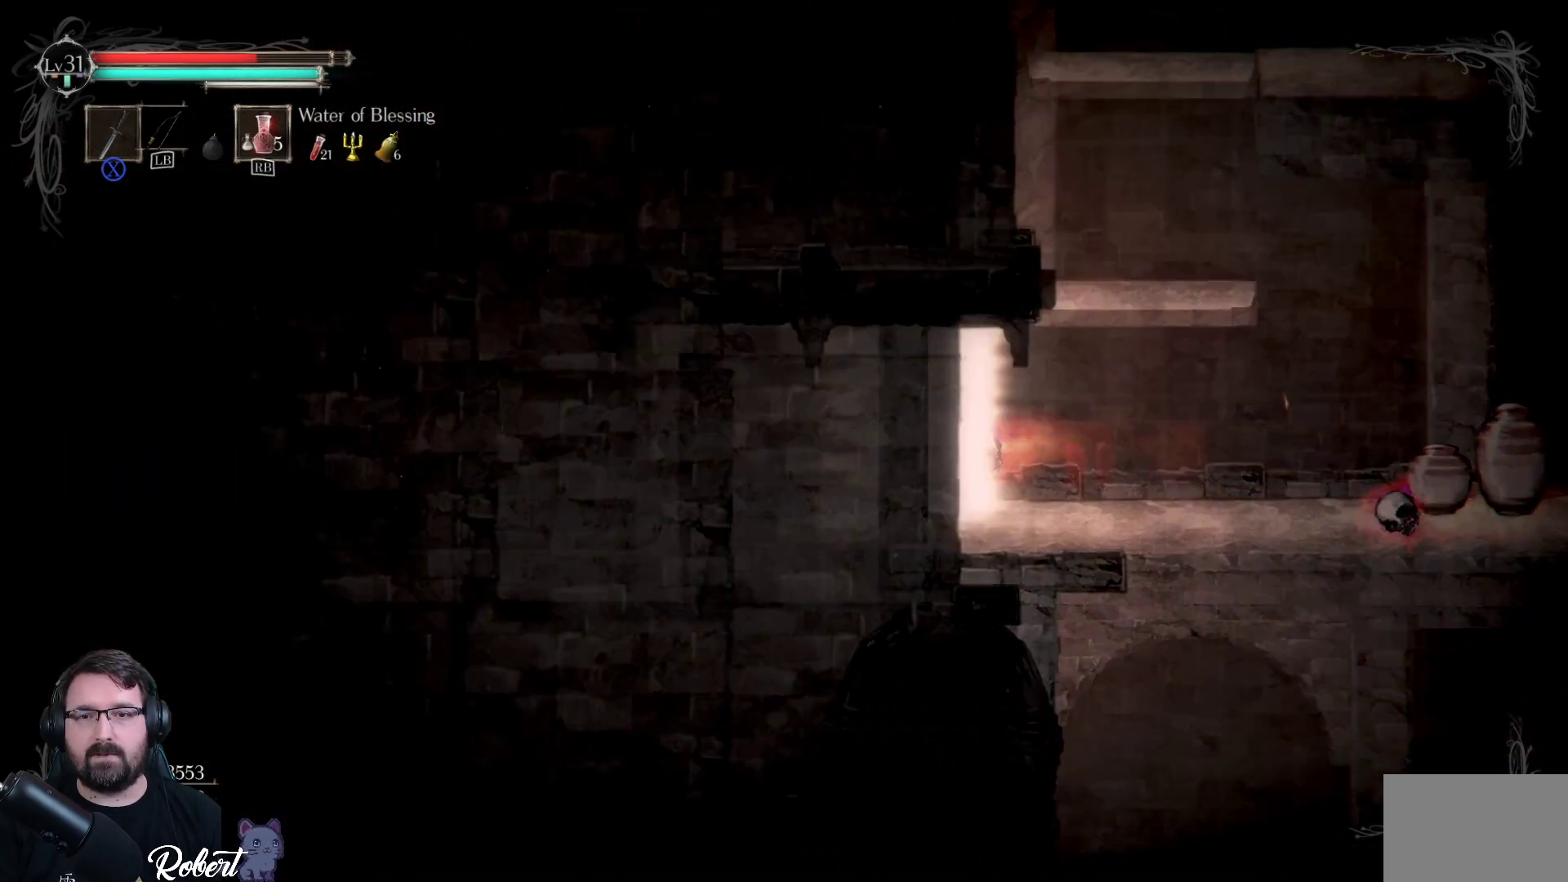
{"buttons": [], "left_stick": "up-left", "right_stick": "center", "events": []}
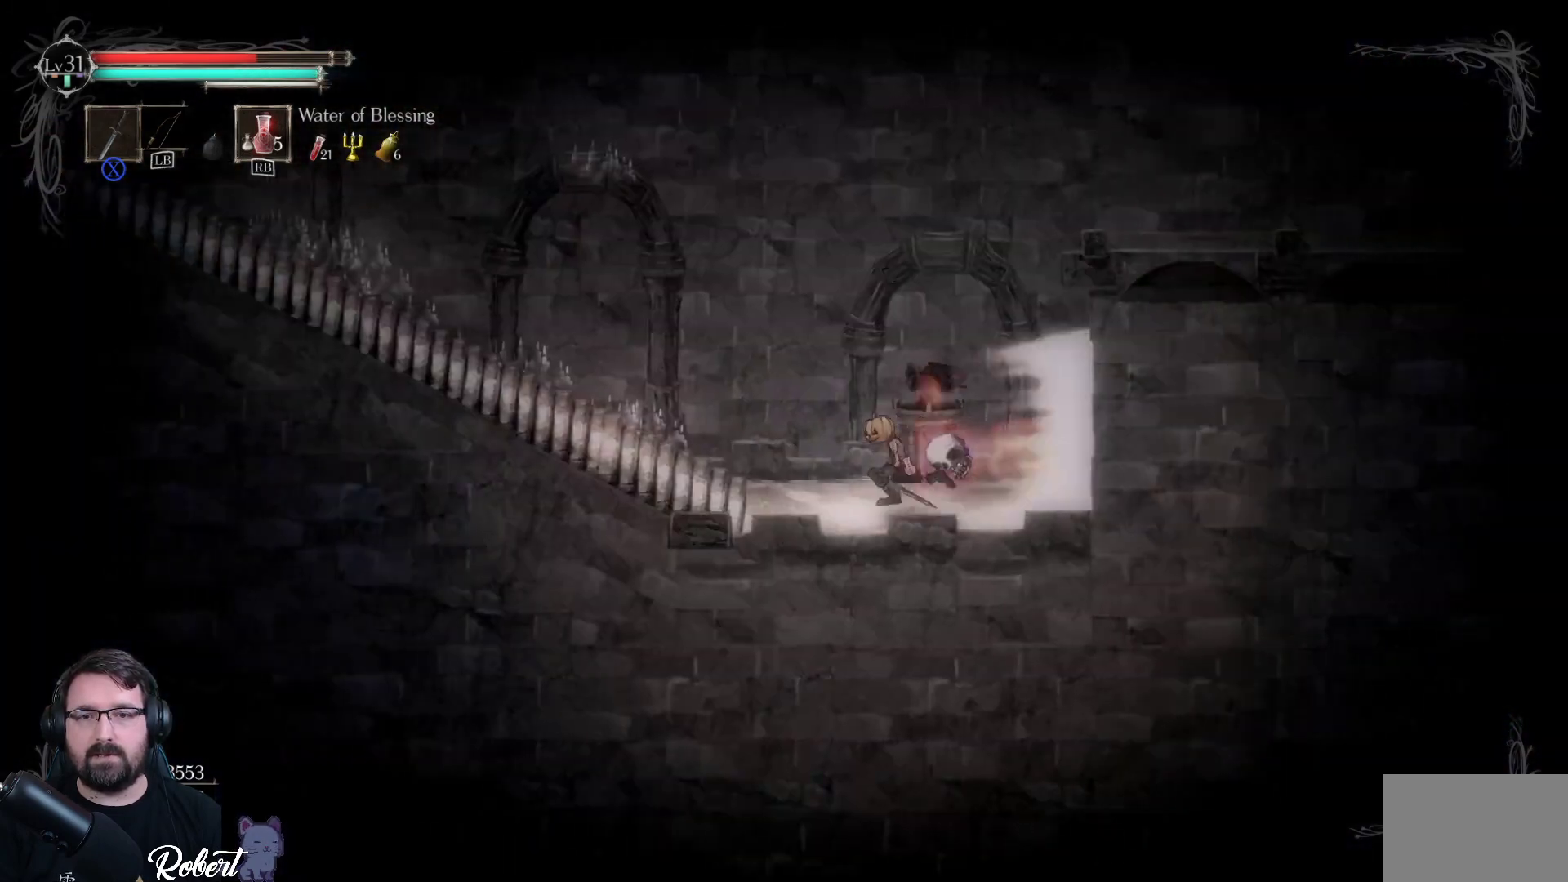
{"buttons": [], "left_stick": "up-left", "right_stick": "center", "events": []}
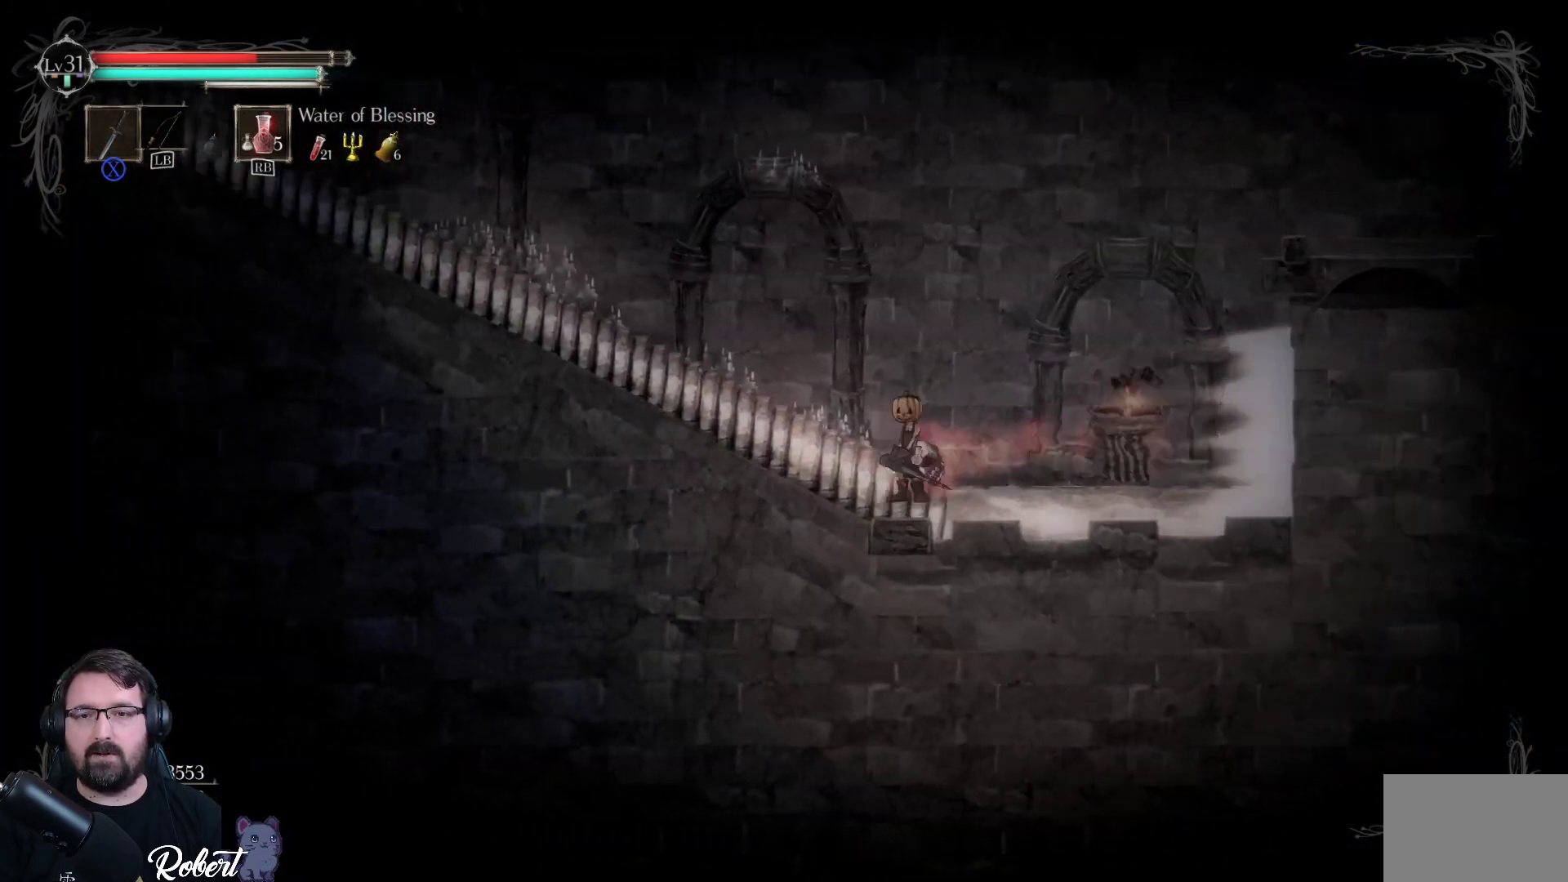
{"buttons": [], "left_stick": "center", "right_stick": "center", "events": [[33, "X", "down"], [100, "X", "up"], [167, "left_stick", "right"], [200, "X", "down"], [267, "X", "up"], [333, "X", "down"], [367, "X", "up"], [400, "left_stick", "center"], [467, "X", "down"], [500, "X", "up"]]}
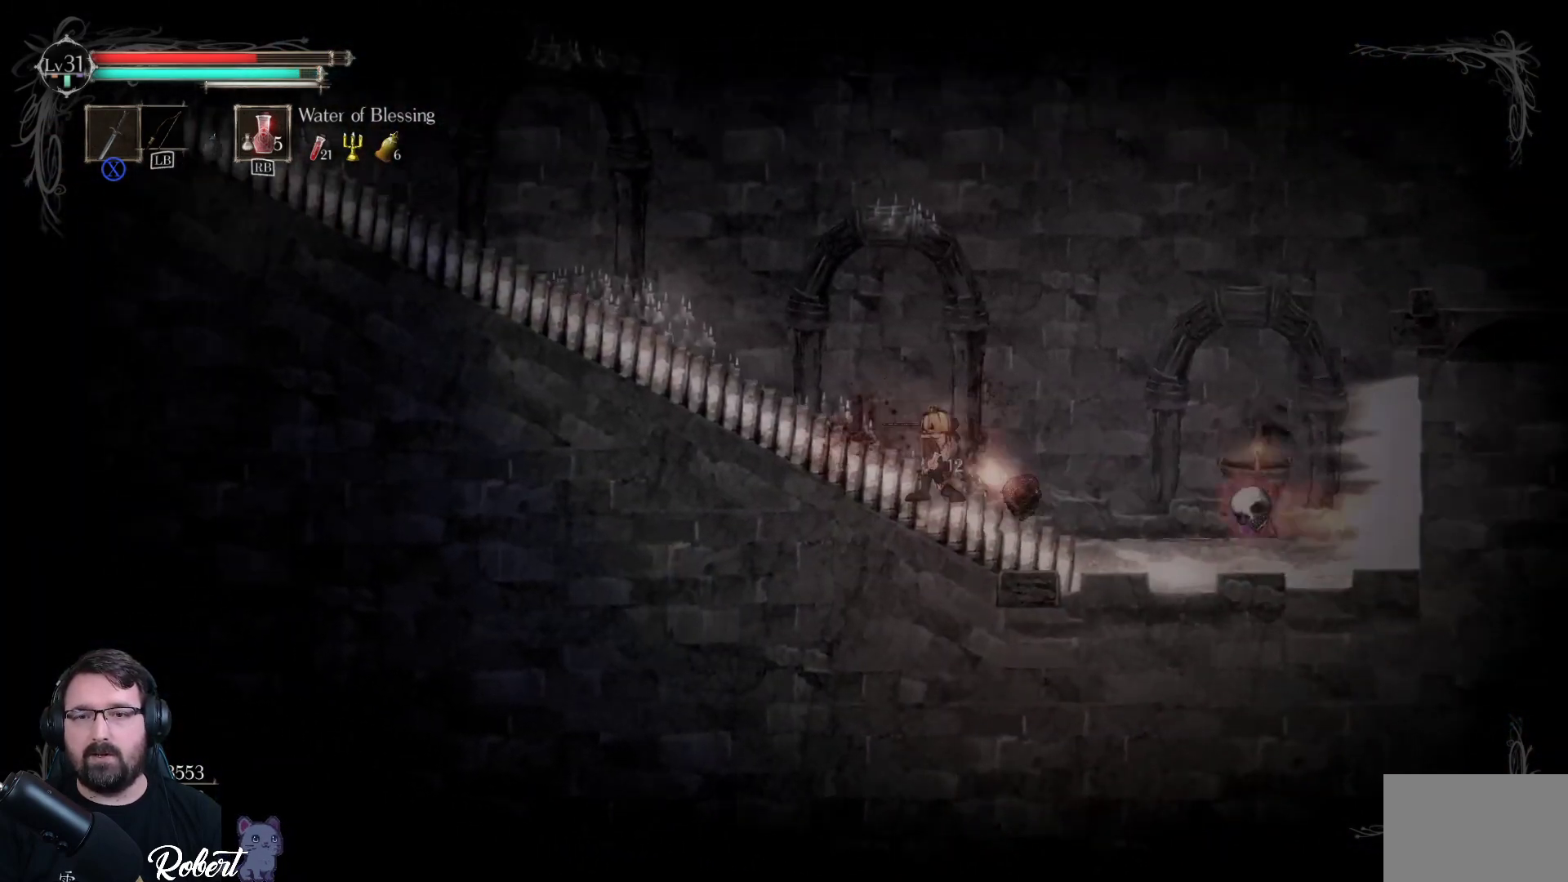
{"buttons": ["X"], "left_stick": "right", "right_stick": "center", "events": [[100, "X", "down"], [133, "X", "up"], [167, "left_stick", "right"], [233, "X", "down"], [300, "X", "up"], [433, "X", "down"]]}
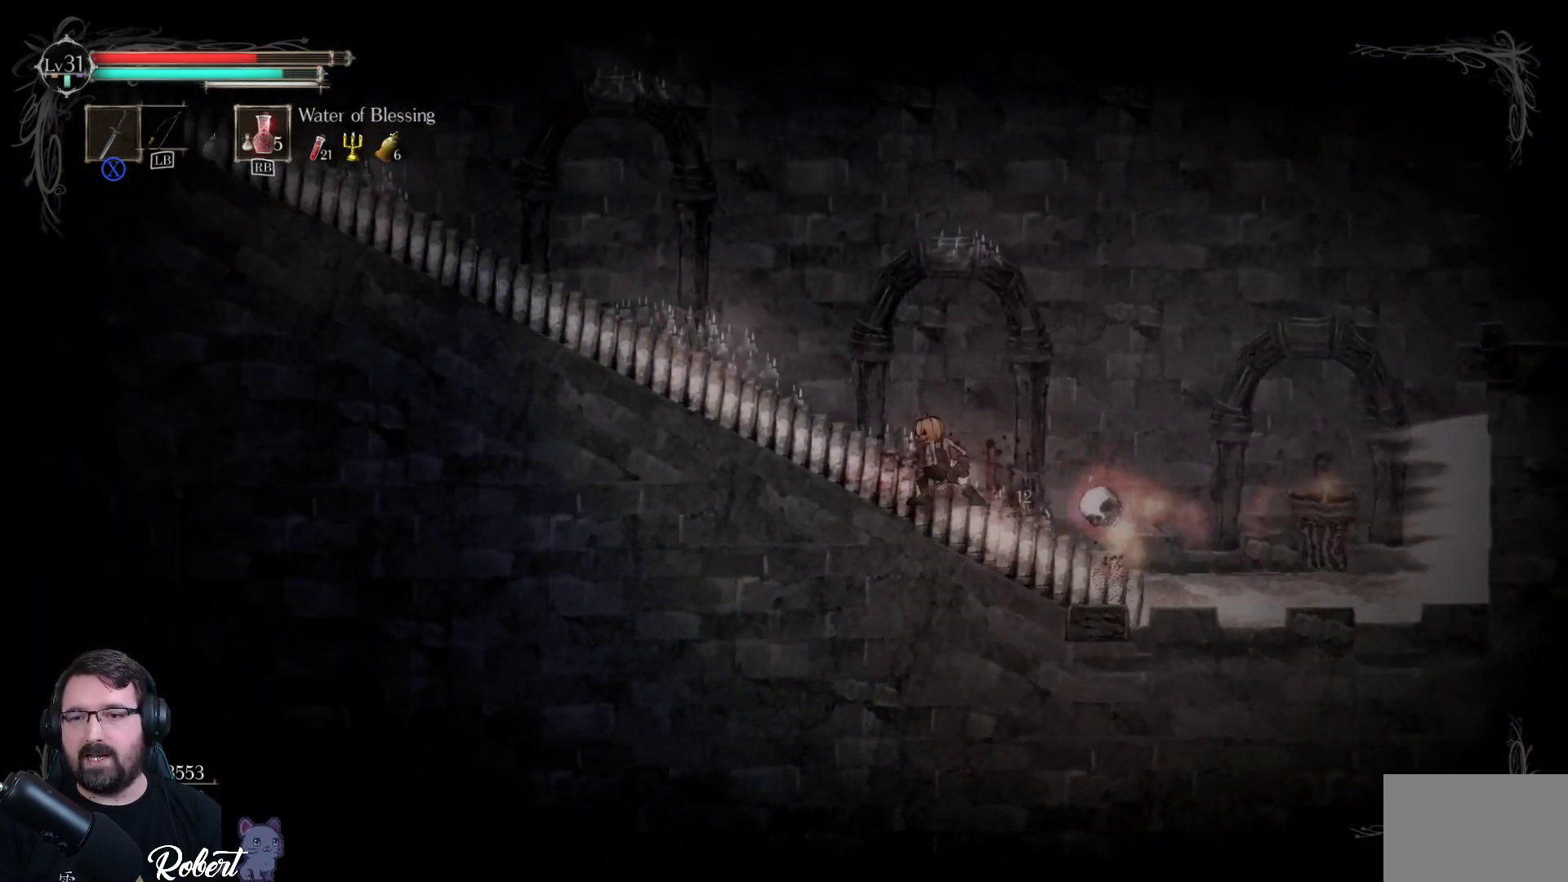
{"buttons": [], "left_stick": "center", "right_stick": "center", "events": [[67, "X", "up"], [167, "X", "down"], [233, "X", "up"], [333, "X", "down"], [400, "X", "up"], [500, "left_stick", "center"]]}